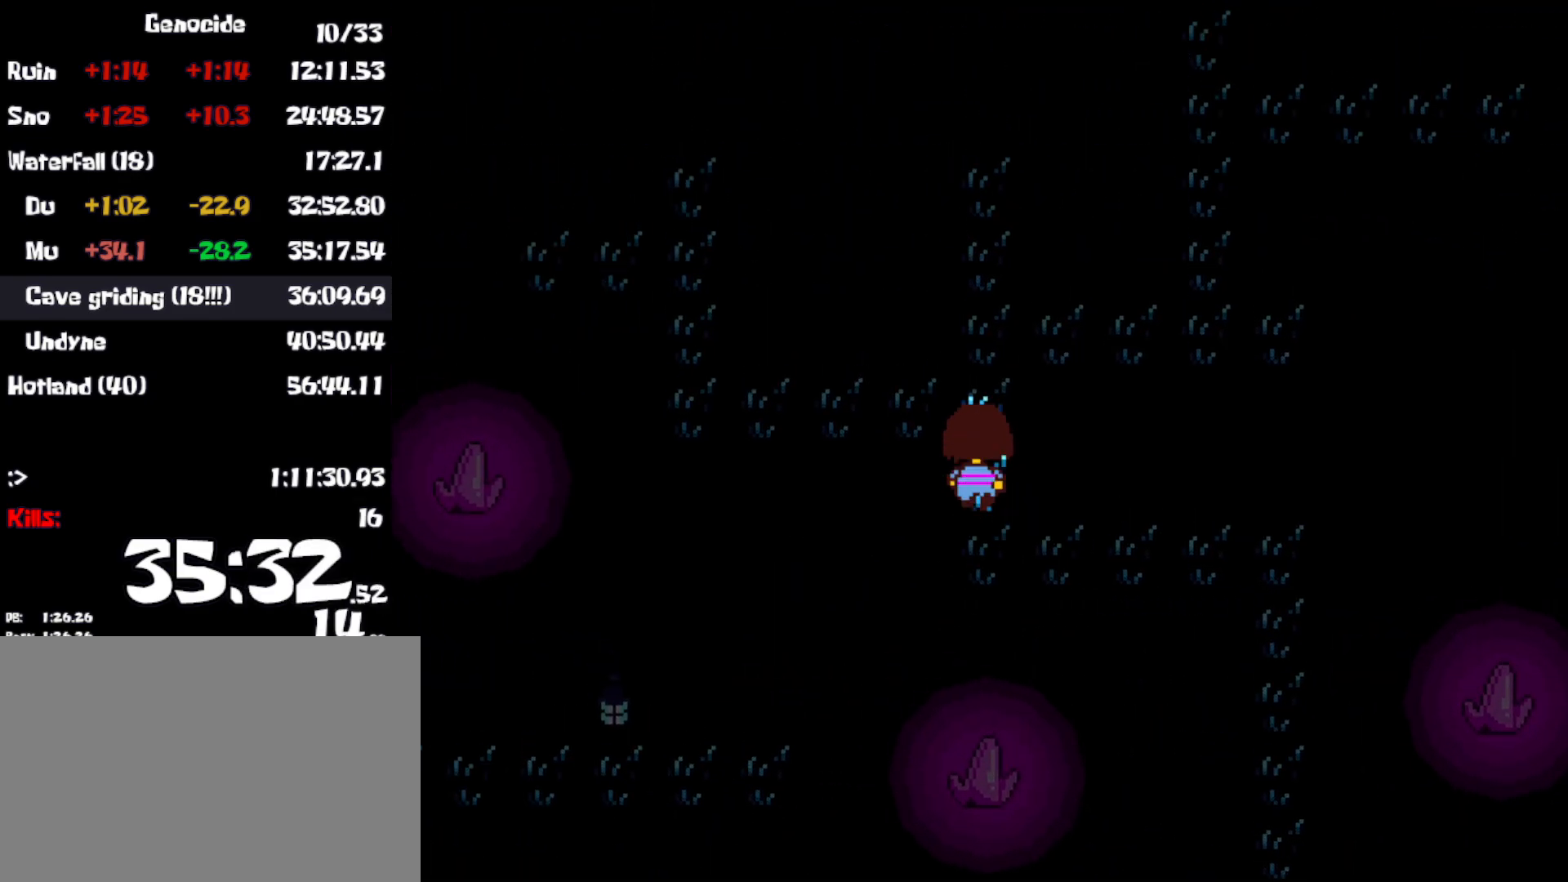
Gameplay with keyboard; each line is a JSON object with the keys held at the frame after it. "events" lists presses ("down") and releases ("up") of "c", "ctrl", "down", "left", "return", "right", "shift", "up", "x" and "z" between this image and that frame as [ms after this image, input, new state], when the widget could be followed in between. No other keys are recorded. Mouse input is not recorded.
{"keys": ["right", "up"], "events": []}
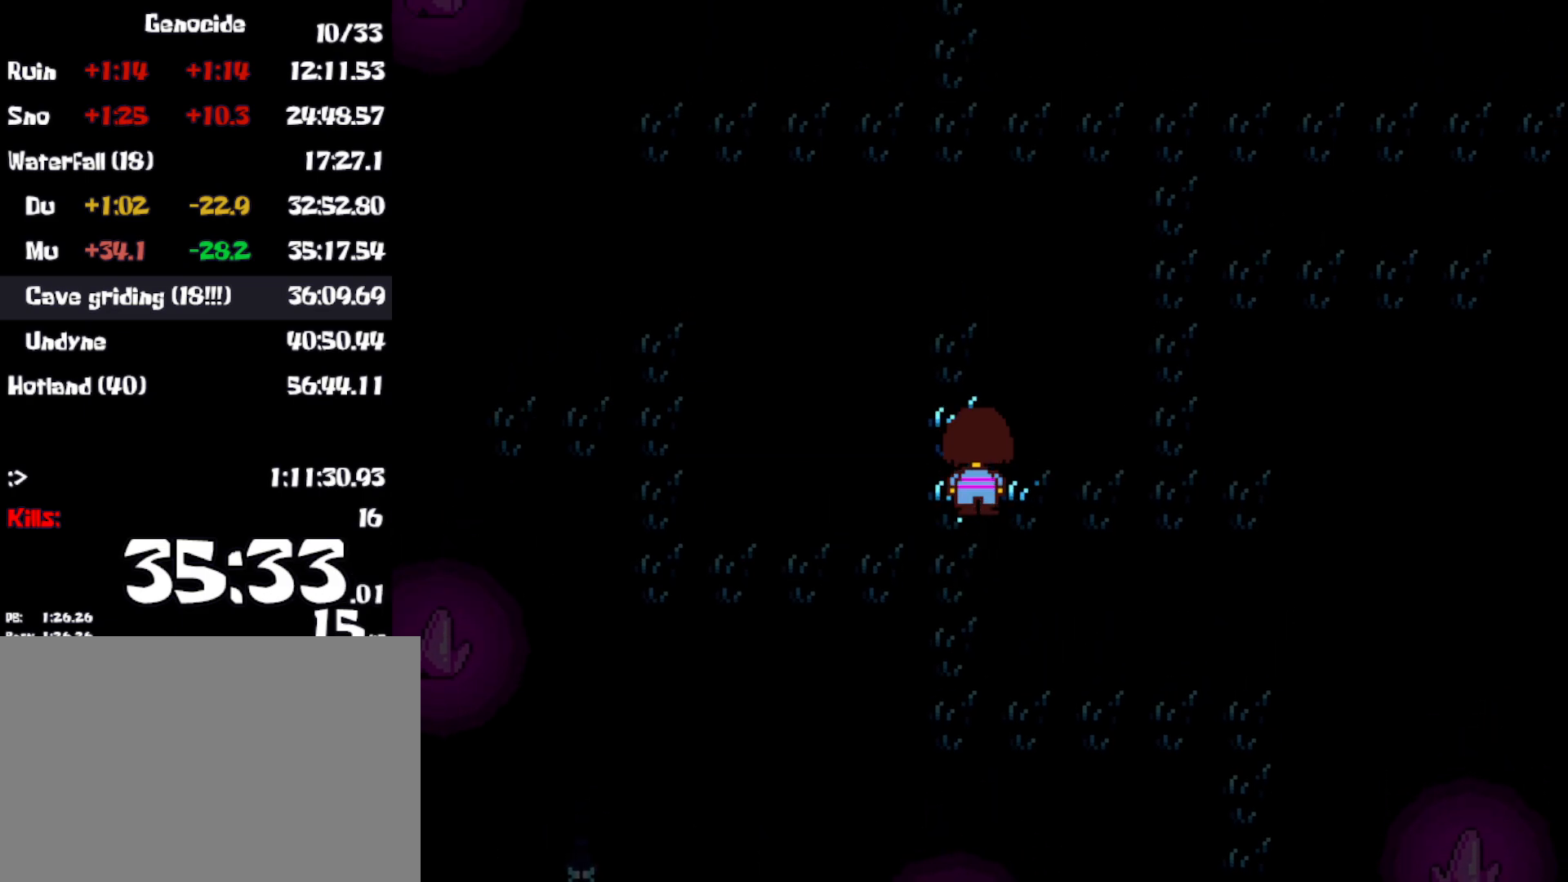
{"keys": ["right", "up"], "events": []}
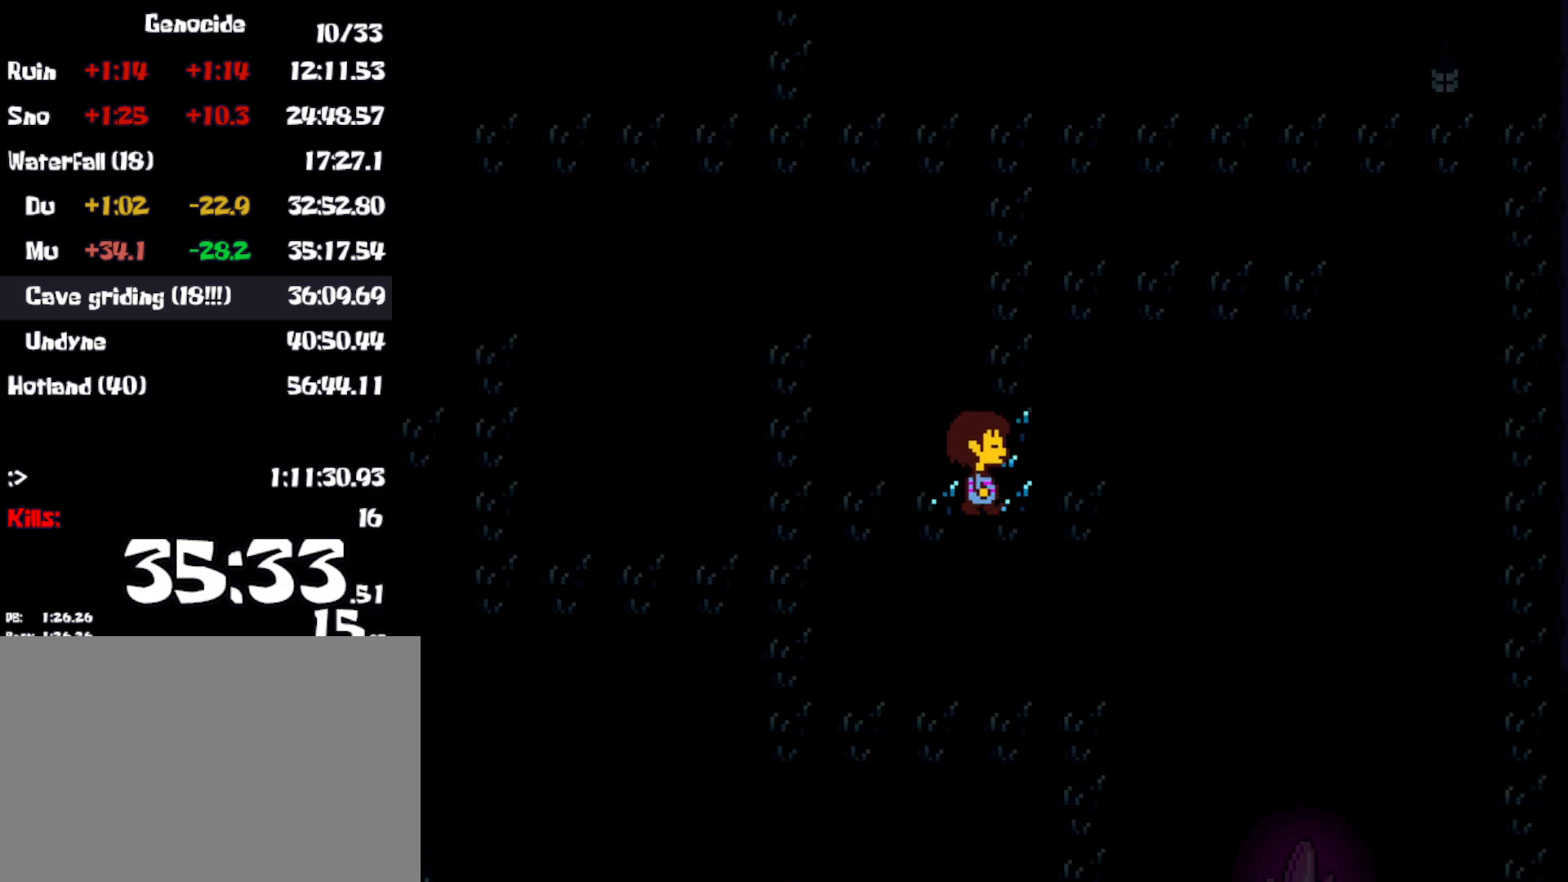
{"keys": ["up"], "events": [[183, "right", "up"]]}
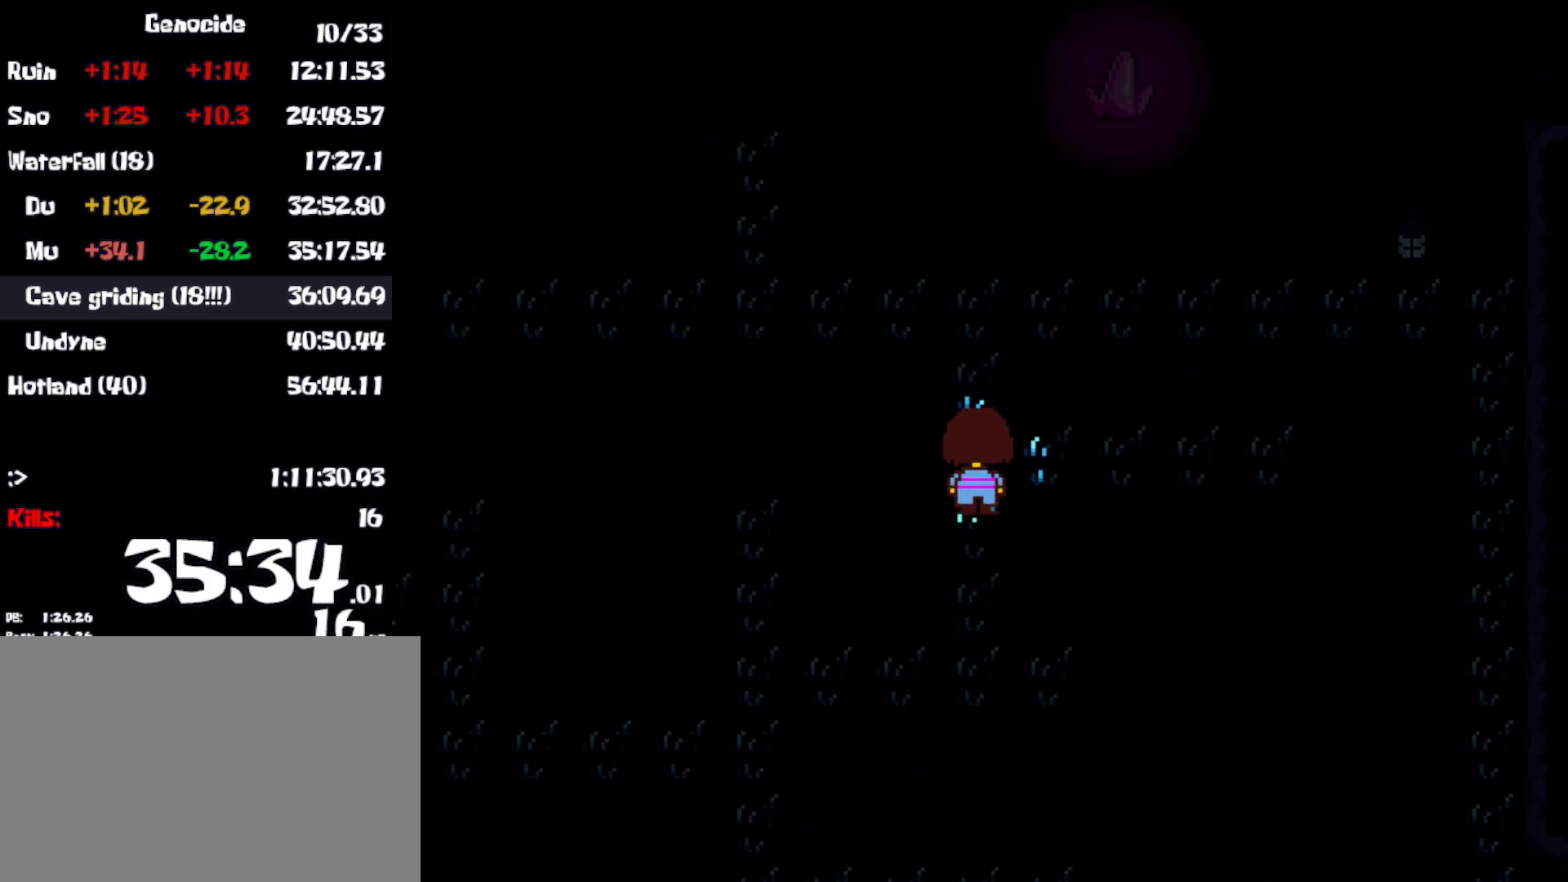
{"keys": ["right", "up"], "events": [[433, "right", "down"]]}
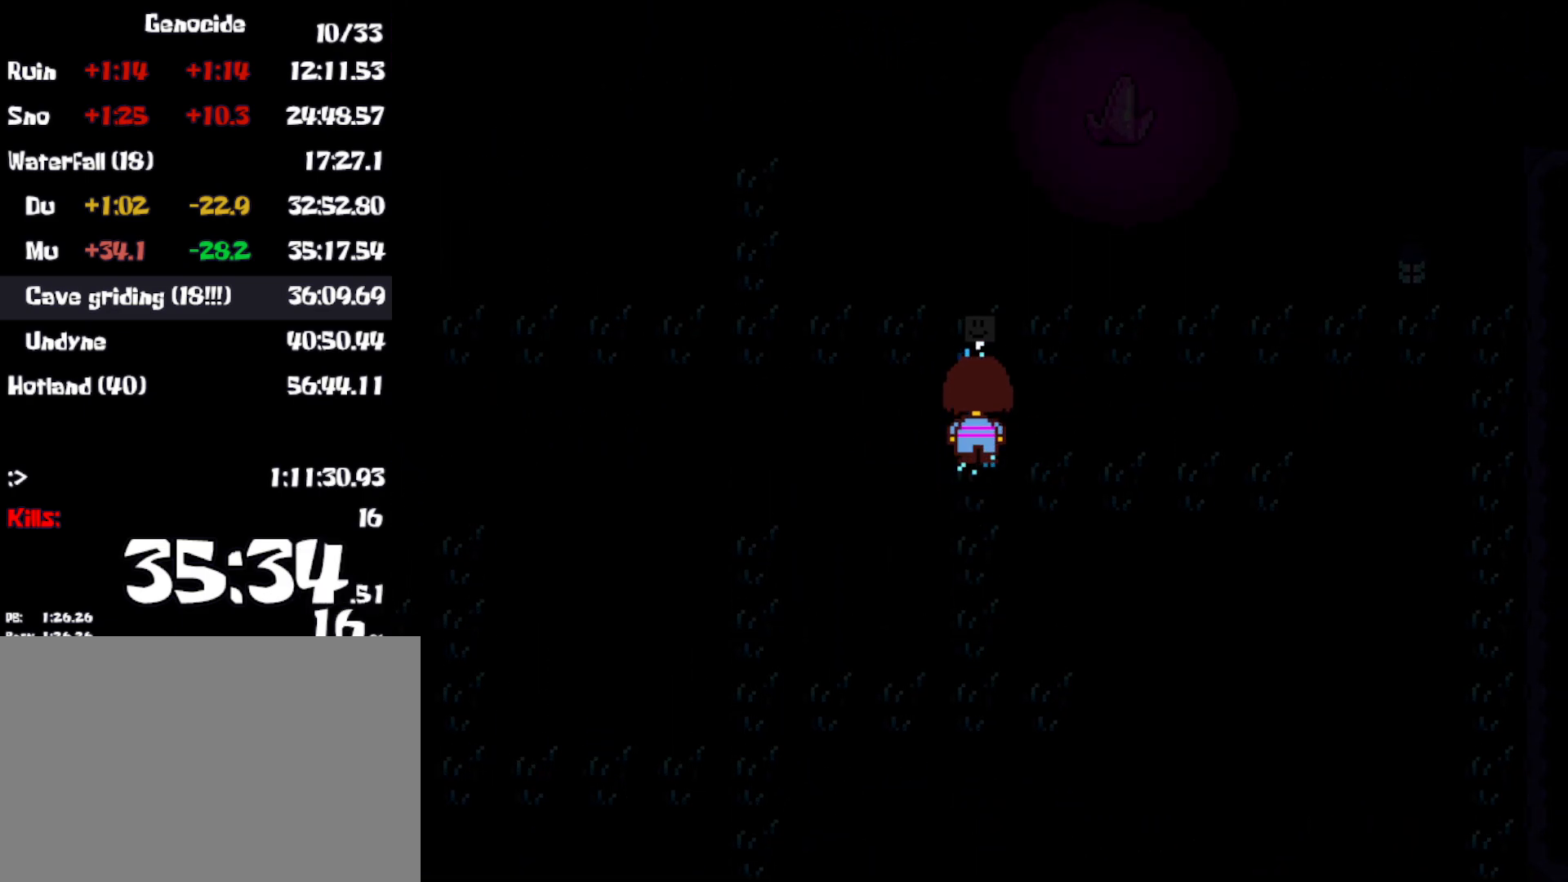
{"keys": [], "events": [[200, "right", "up"], [450, "up", "up"]]}
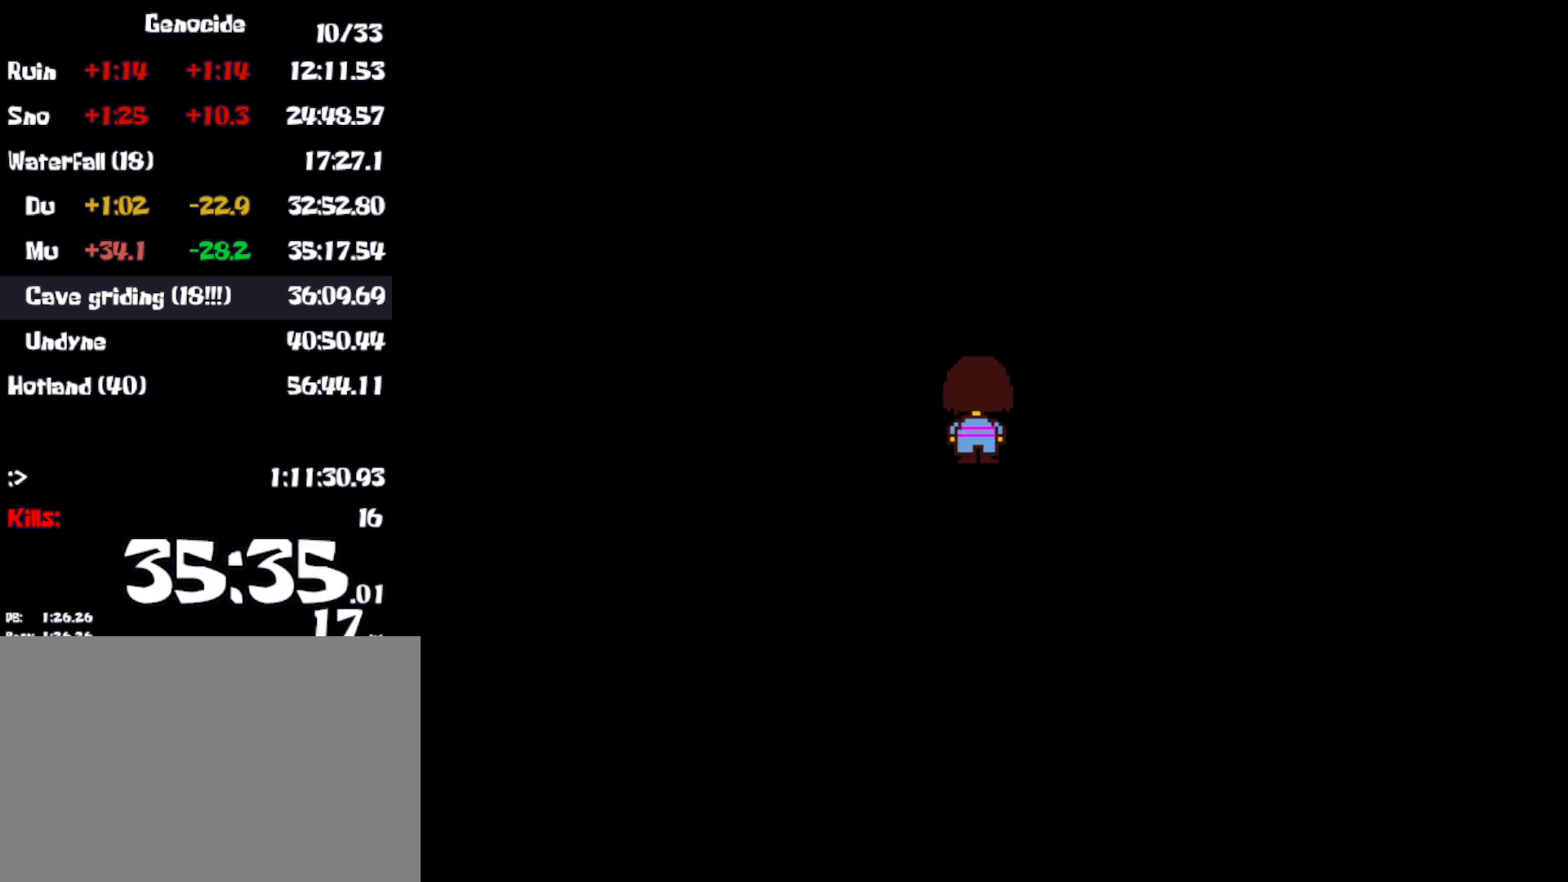
{"keys": [], "events": []}
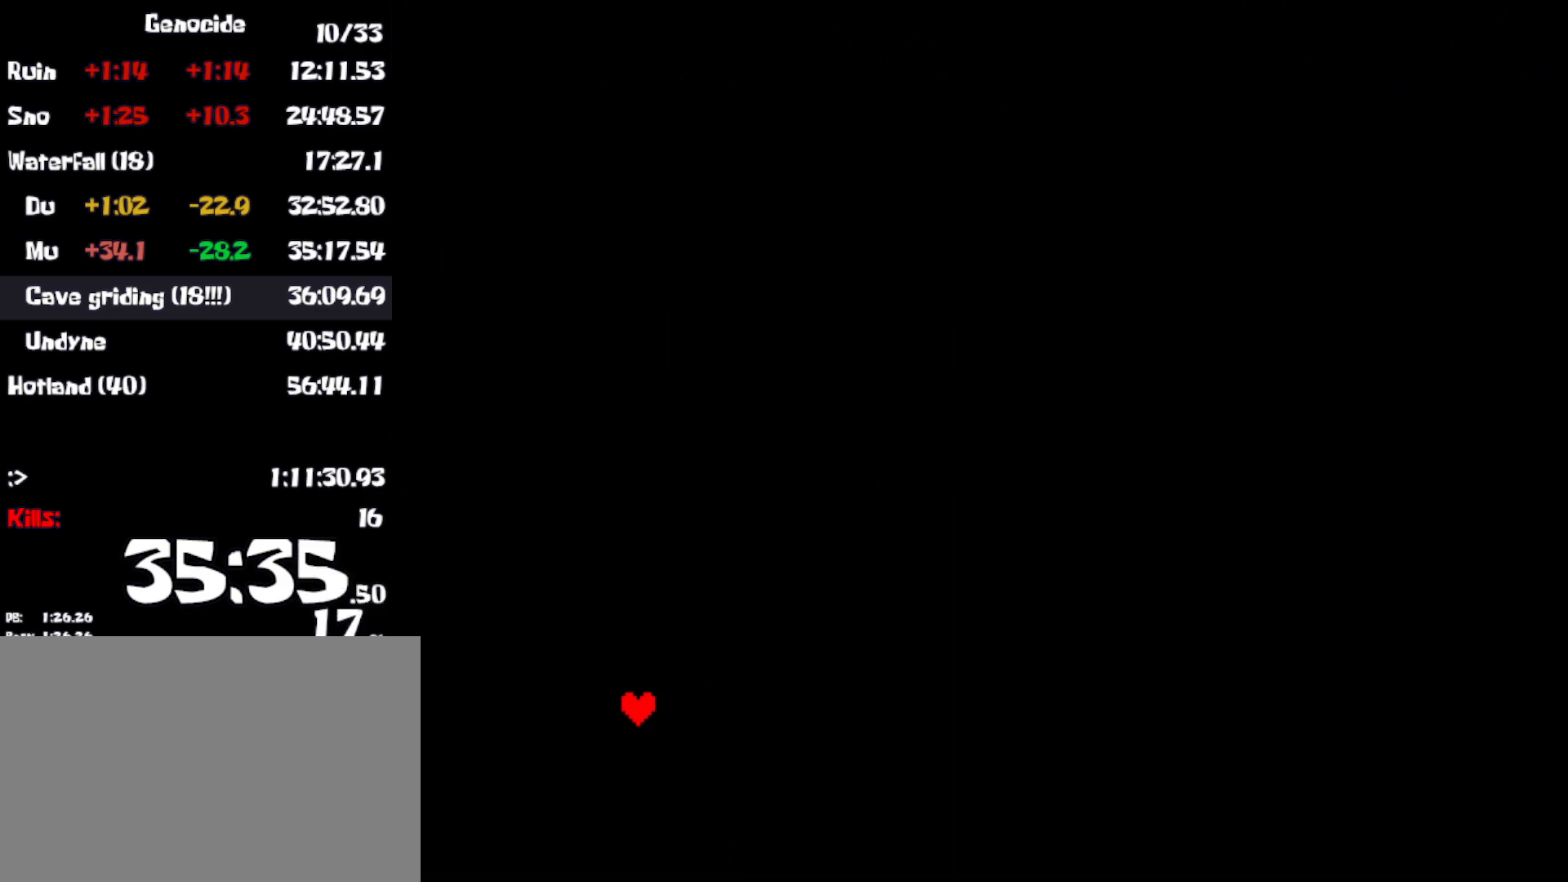
{"keys": ["return"], "events": [[417, "z", "down"], [467, "return", "down"], [483, "z", "up"]]}
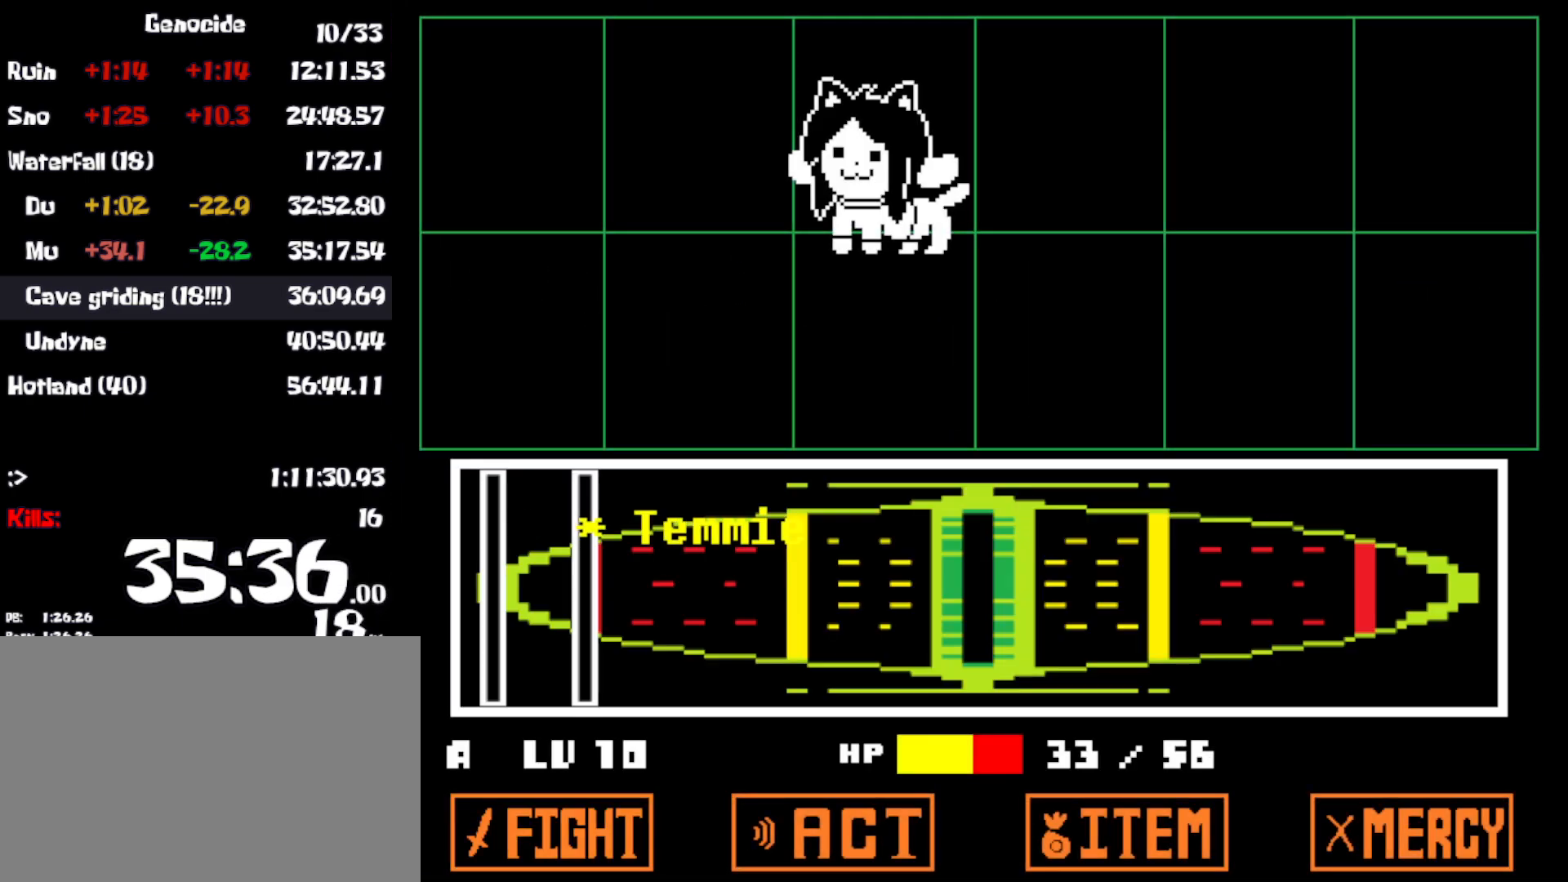
{"keys": ["x"], "events": [[50, "return", "up"], [233, "z", "down"], [267, "return", "down"], [300, "z", "up"], [333, "return", "up"], [367, "z", "down"], [400, "return", "down"], [433, "x", "down"], [433, "z", "up"], [450, "return", "up"]]}
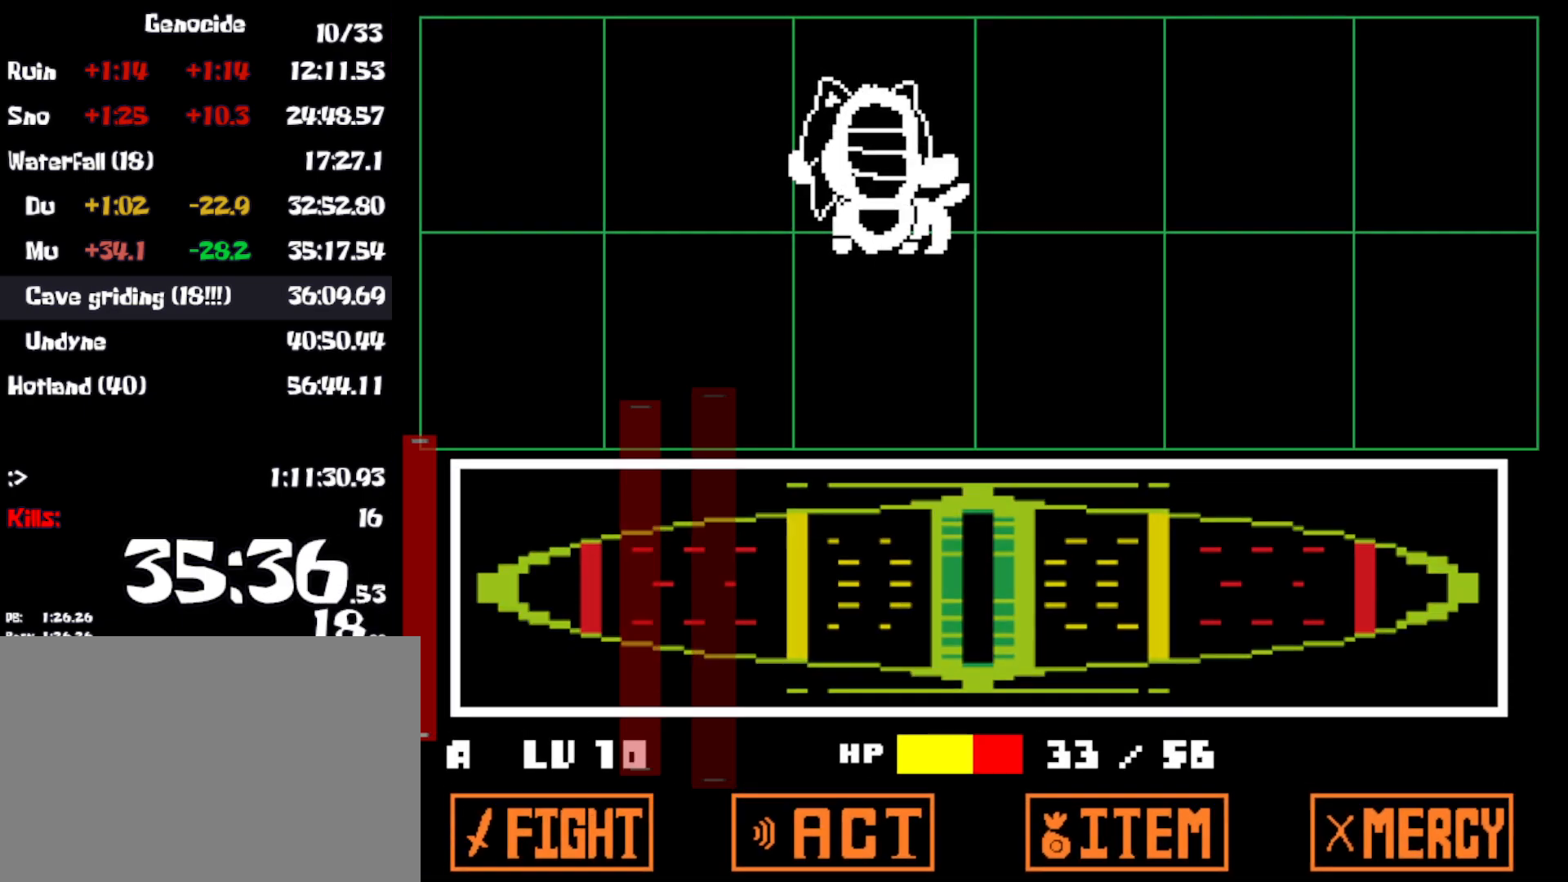
{"keys": ["up"], "events": [[67, "x", "up"], [117, "up", "down"], [250, "z", "down"], [317, "x", "down"], [317, "z", "up"], [417, "x", "up"]]}
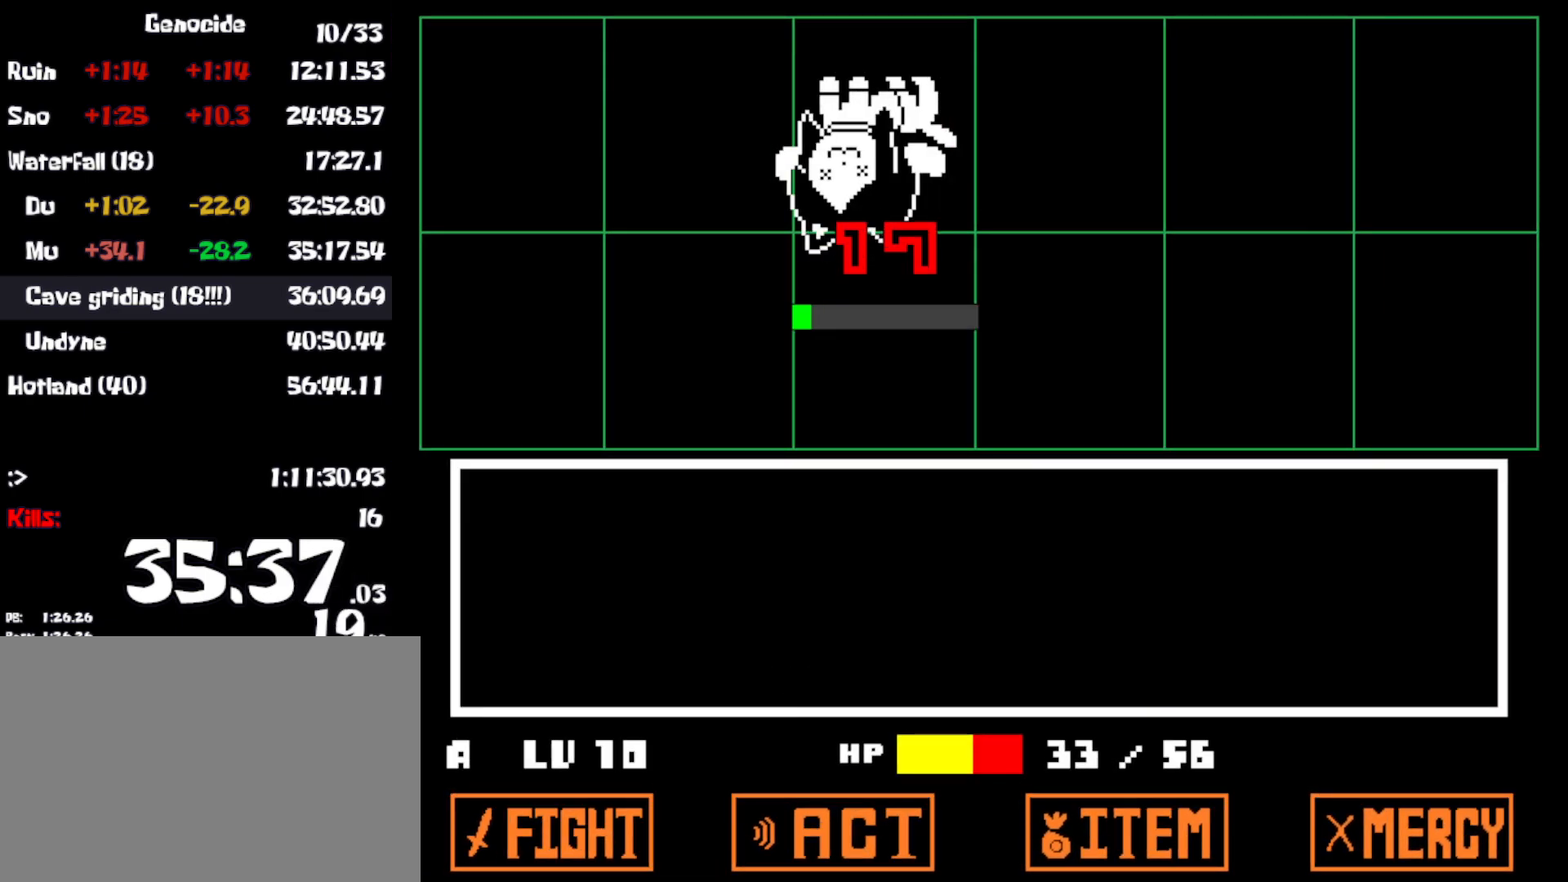
{"keys": ["up", "x"], "events": [[100, "z", "down"], [133, "x", "down"], [167, "z", "up"], [233, "left", "down"], [233, "x", "up"], [267, "z", "down"], [300, "x", "down"], [300, "z", "up"], [367, "x", "up"], [417, "left", "up"], [433, "z", "down"], [450, "x", "down"], [500, "z", "up"]]}
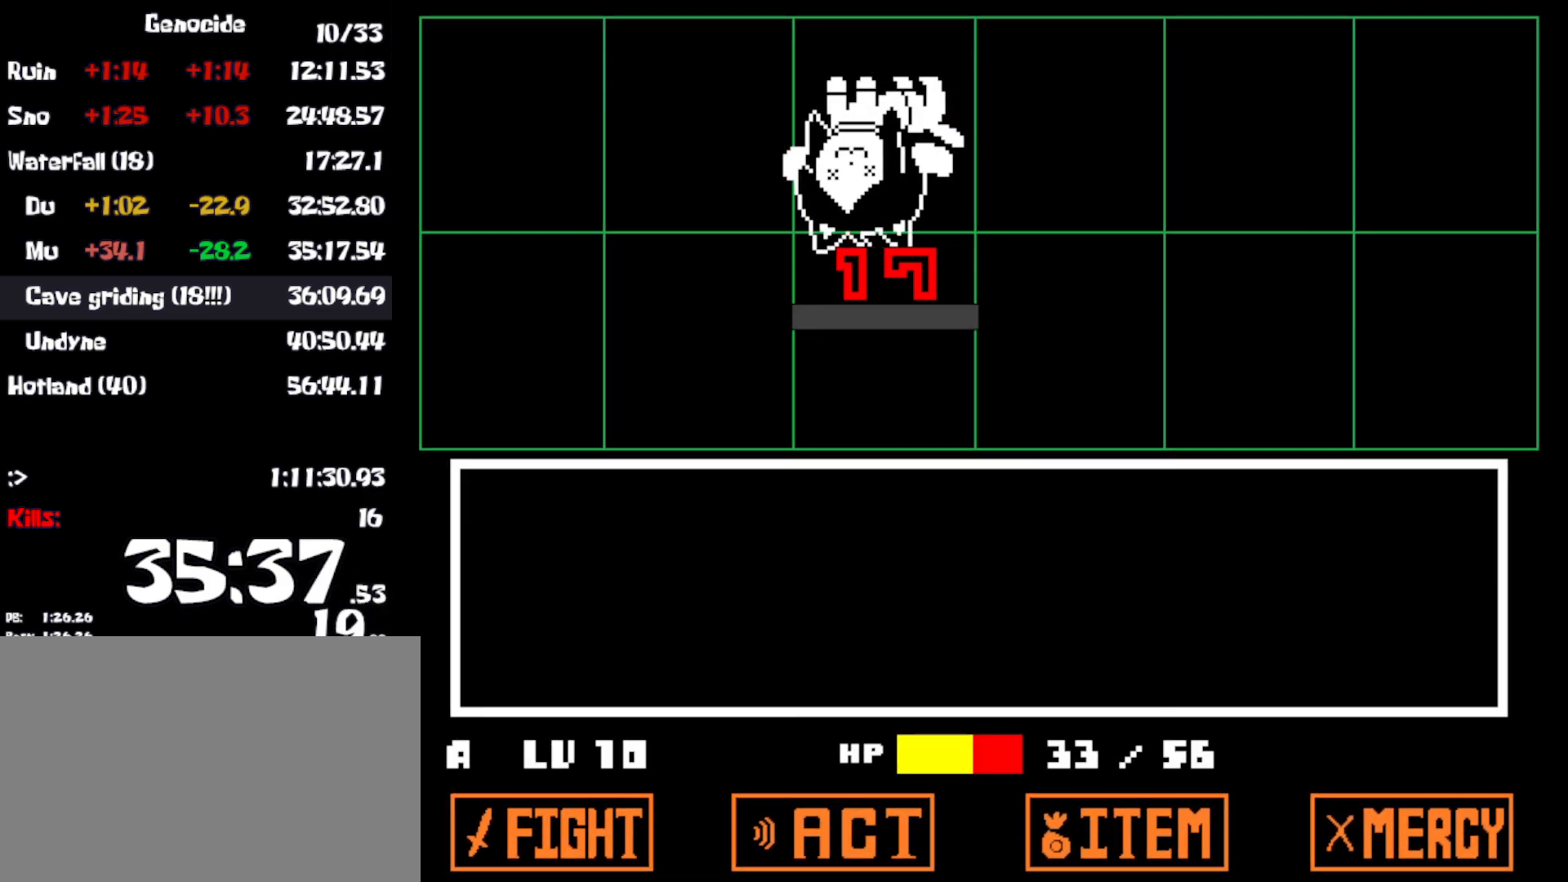
{"keys": ["up", "x"], "events": [[50, "x", "up"], [83, "z", "down"], [133, "x", "down"], [133, "z", "up"], [217, "x", "up"], [233, "z", "down"], [283, "x", "down"], [283, "z", "up"], [367, "x", "up"], [383, "z", "down"], [433, "x", "down"], [433, "z", "up"]]}
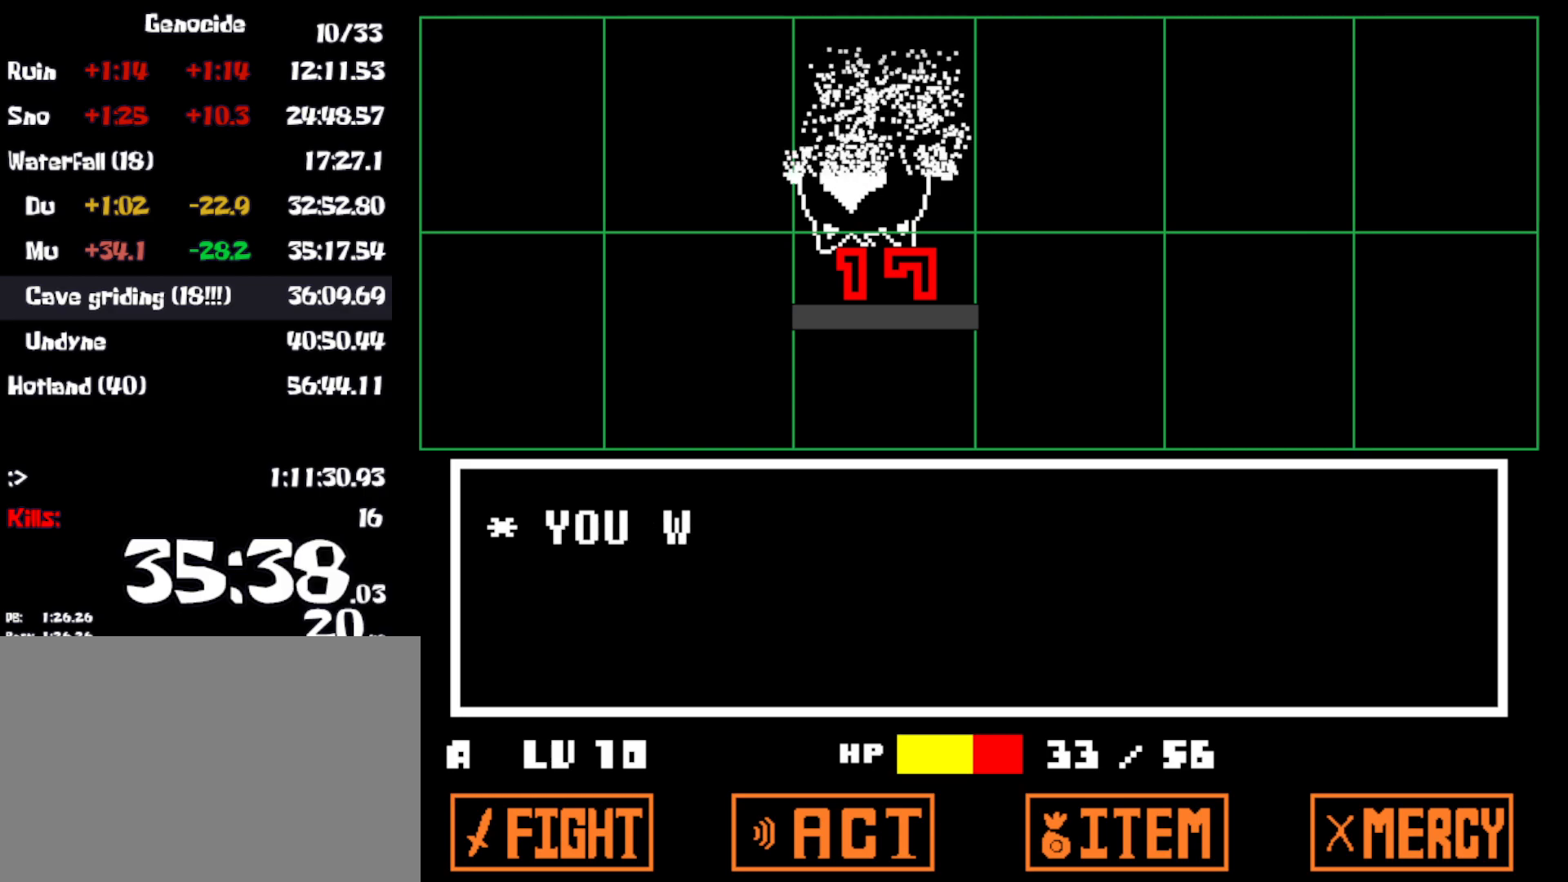
{"keys": ["up", "z"], "events": [[17, "x", "up"], [17, "z", "down"], [83, "x", "down"], [83, "z", "up"], [167, "x", "up"], [167, "z", "down"], [233, "x", "down"], [233, "z", "up"], [300, "left", "down"], [317, "x", "up"], [333, "z", "down"], [350, "z", "up"], [383, "x", "down"], [417, "left", "up"], [433, "x", "up"], [433, "z", "down"]]}
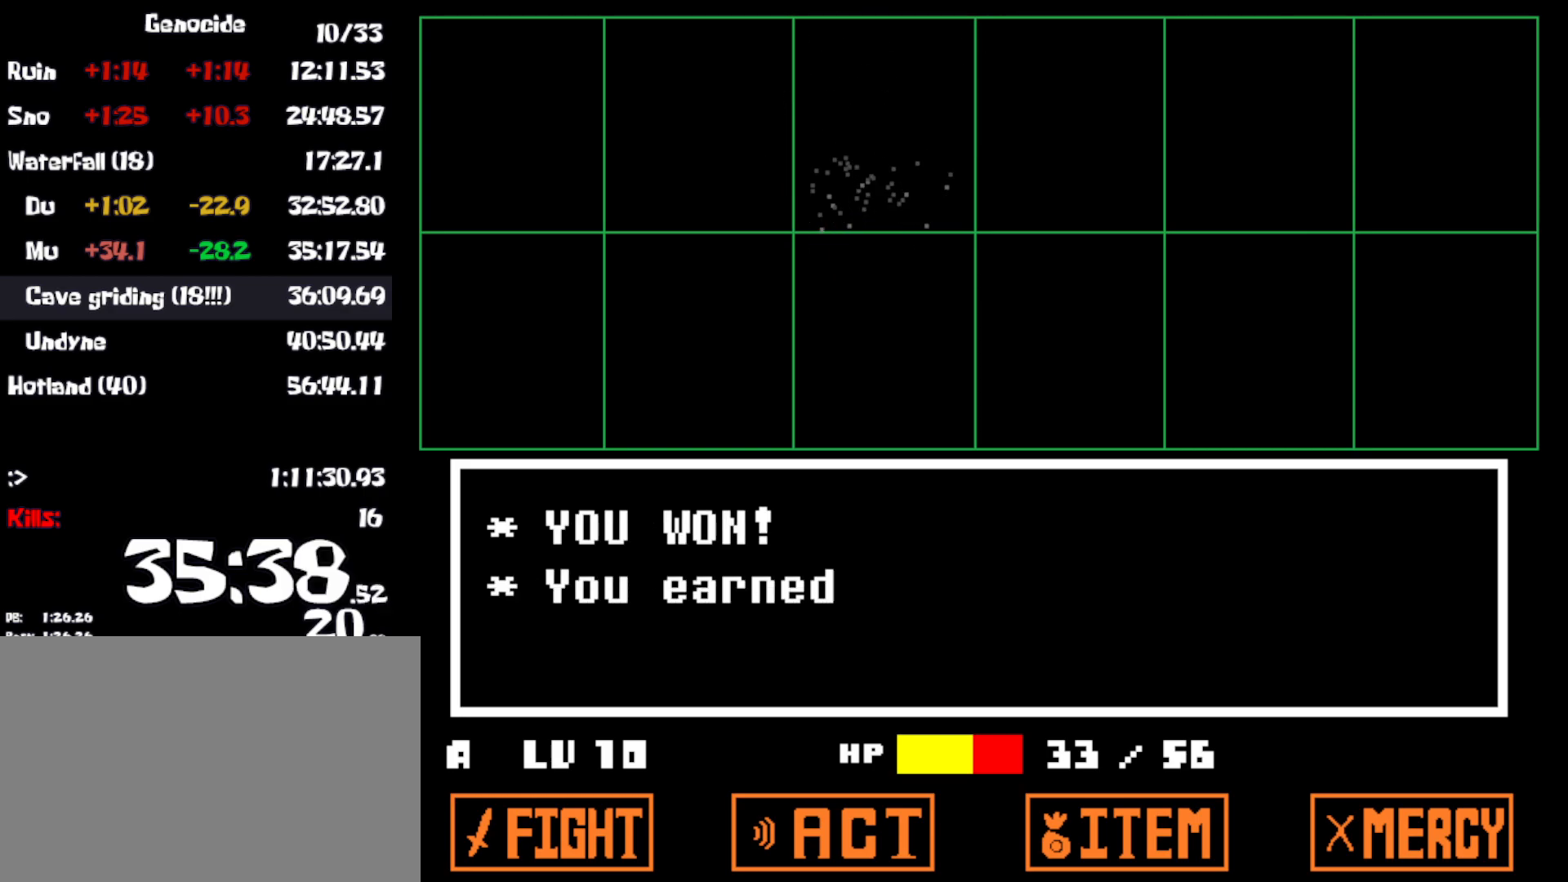
{"keys": ["up", "x", "z"], "events": [[17, "x", "down"], [17, "z", "up"], [100, "x", "up"], [100, "z", "down"], [133, "z", "up"], [167, "x", "down"], [267, "x", "up"], [317, "z", "down"], [367, "x", "down"], [367, "z", "up"], [450, "x", "up"], [467, "z", "down"], [500, "x", "down"]]}
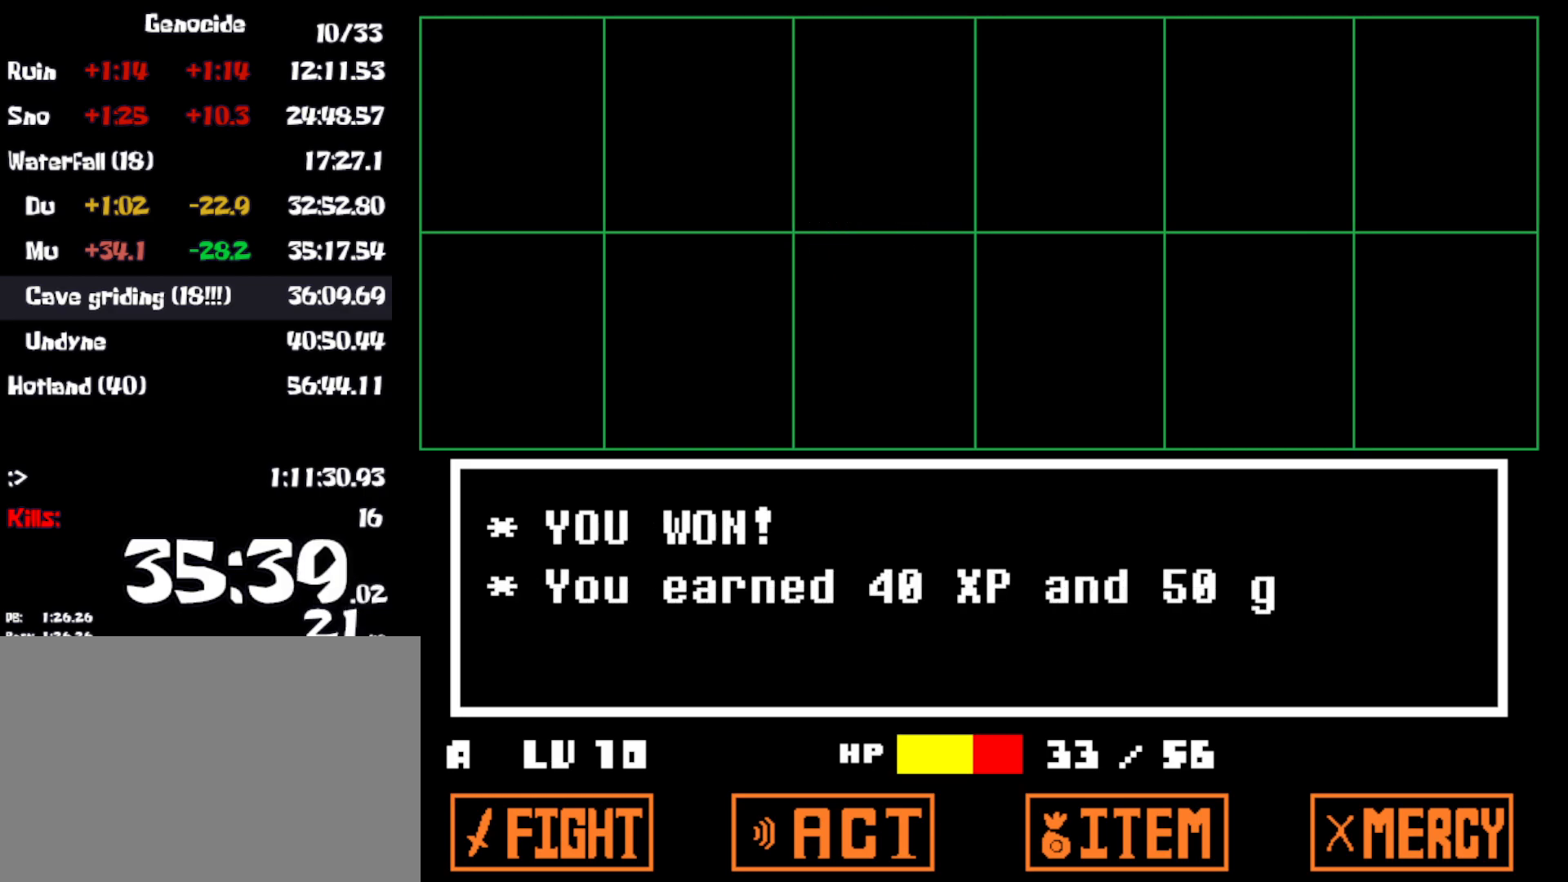
{"keys": ["up", "x"], "events": [[33, "z", "up"], [100, "x", "up"], [100, "z", "down"], [133, "x", "down"], [167, "z", "up"], [250, "x", "up"], [250, "z", "down"], [300, "x", "down"], [367, "z", "up"], [400, "x", "up"], [433, "x", "down"]]}
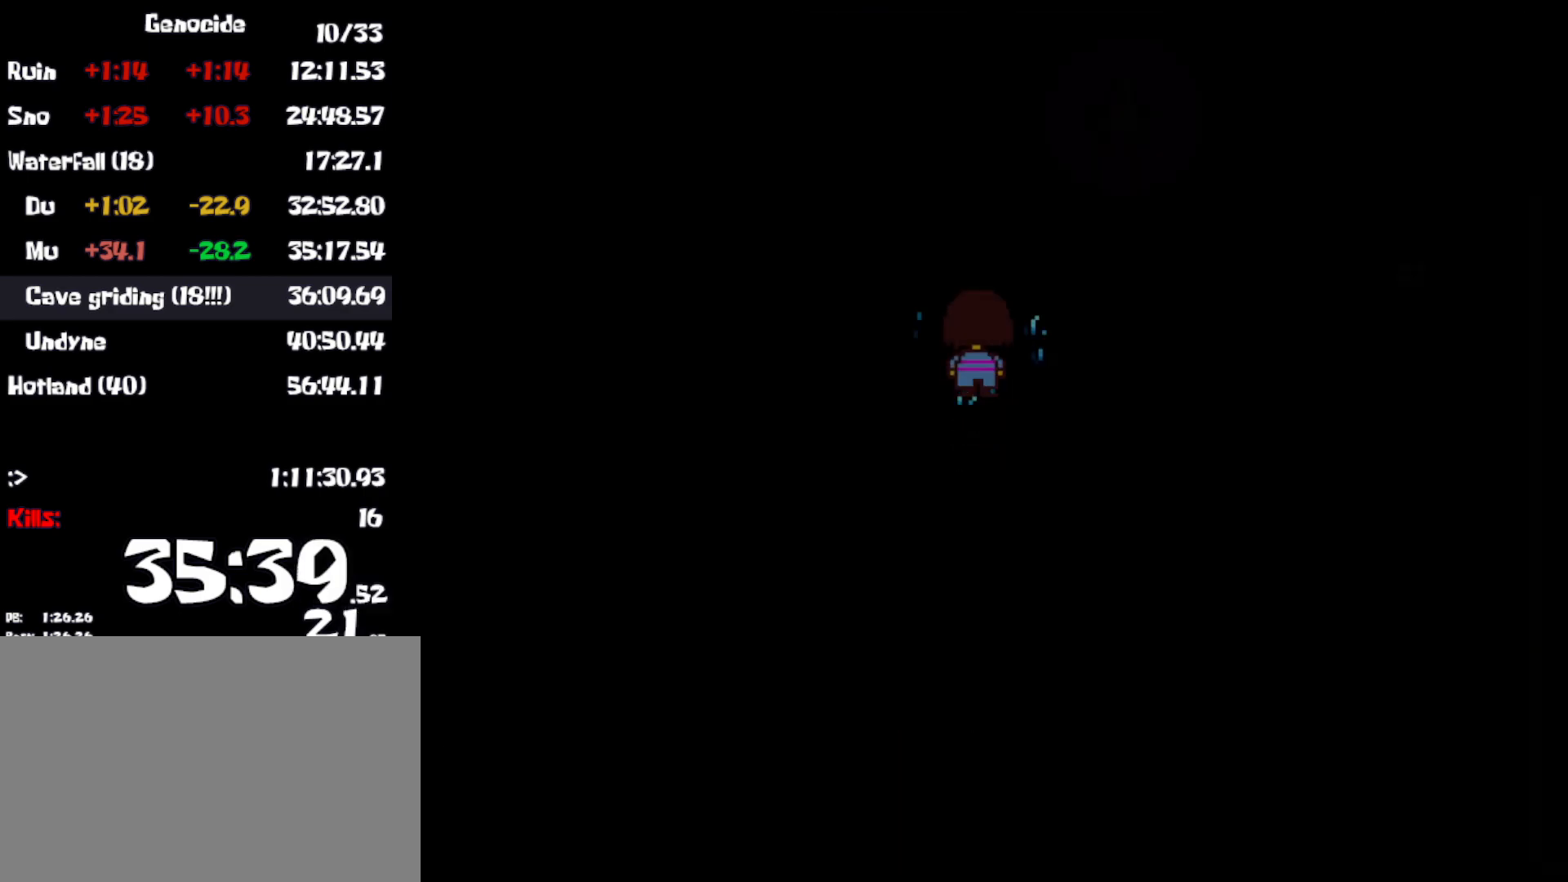
{"keys": ["right", "up"], "events": [[17, "x", "up"], [100, "right", "down"]]}
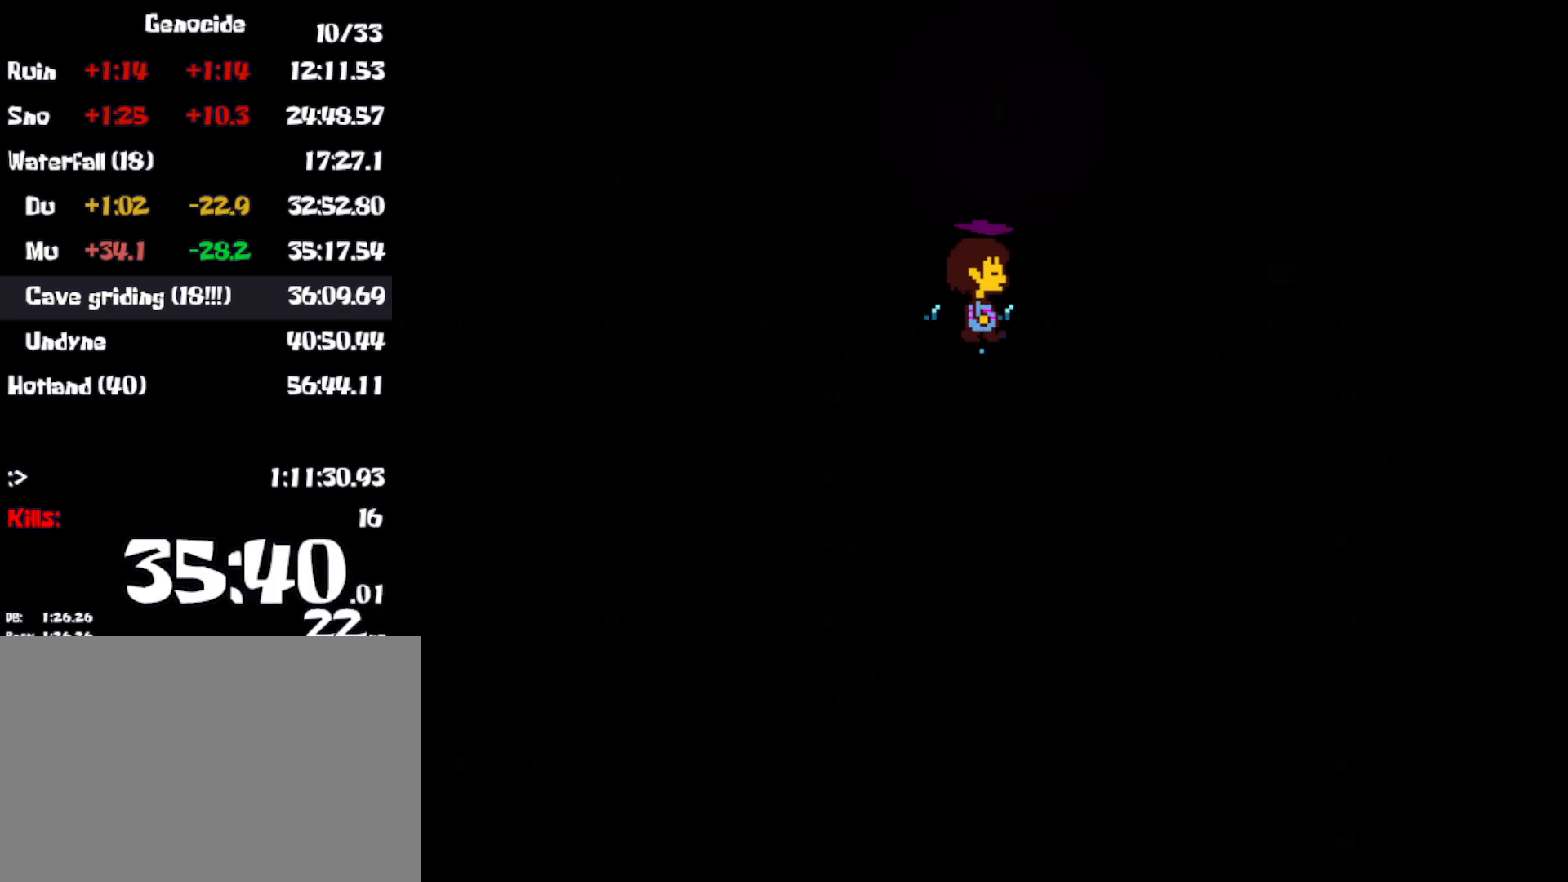
{"keys": ["right", "up"], "events": []}
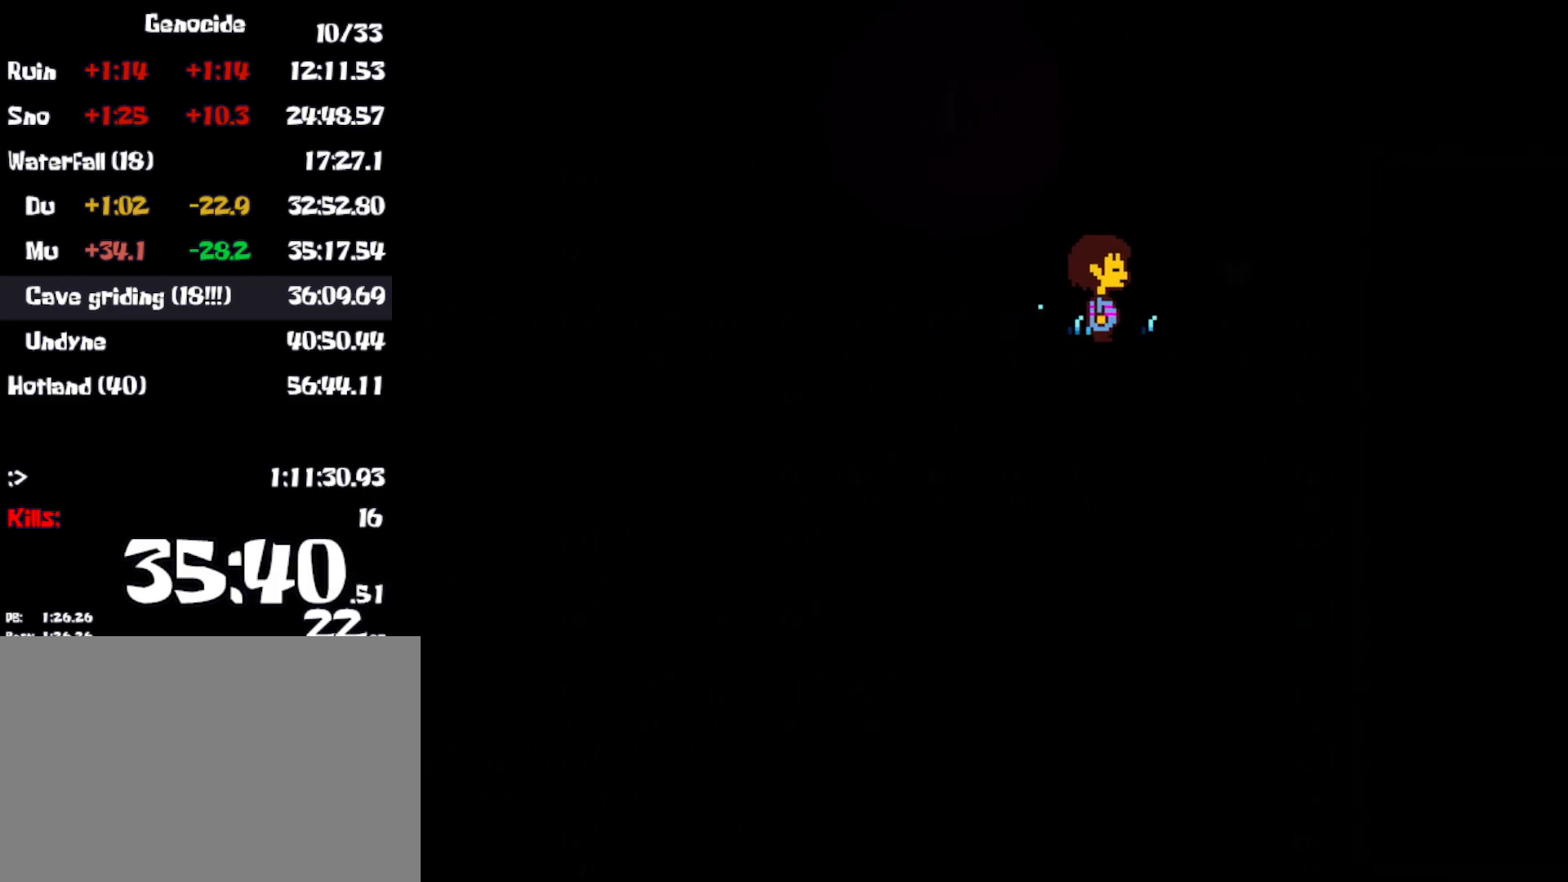
{"keys": ["right"], "events": [[17, "z", "down"], [83, "z", "up"], [150, "z", "down"], [217, "z", "up"], [300, "z", "down"], [350, "z", "up"], [400, "z", "down"], [500, "up", "up"], [500, "z", "up"]]}
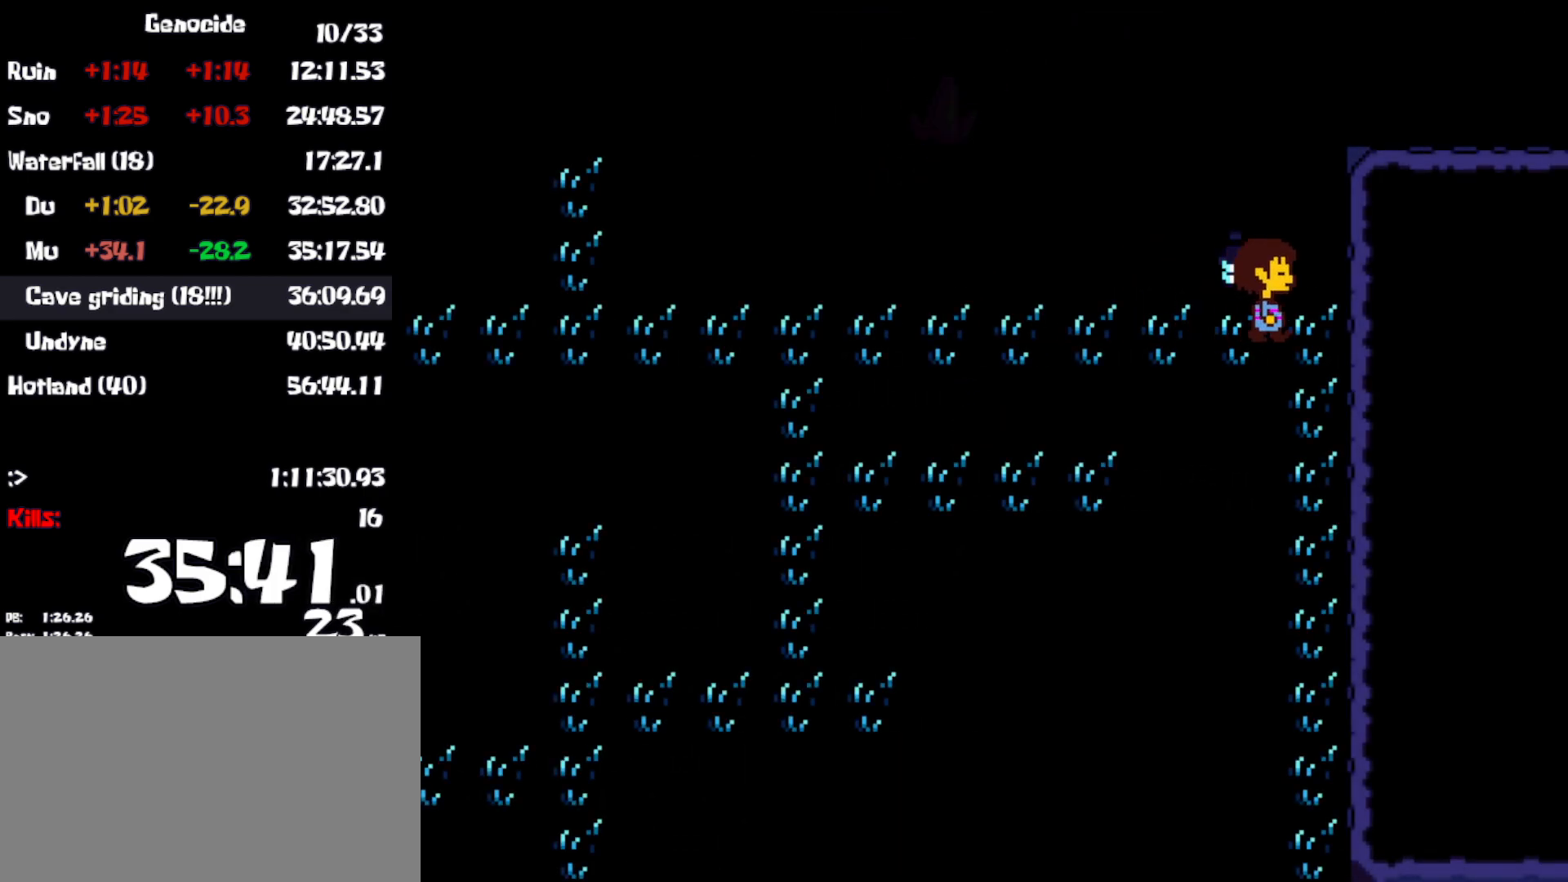
{"keys": ["down", "right"], "events": [[50, "down", "down"]]}
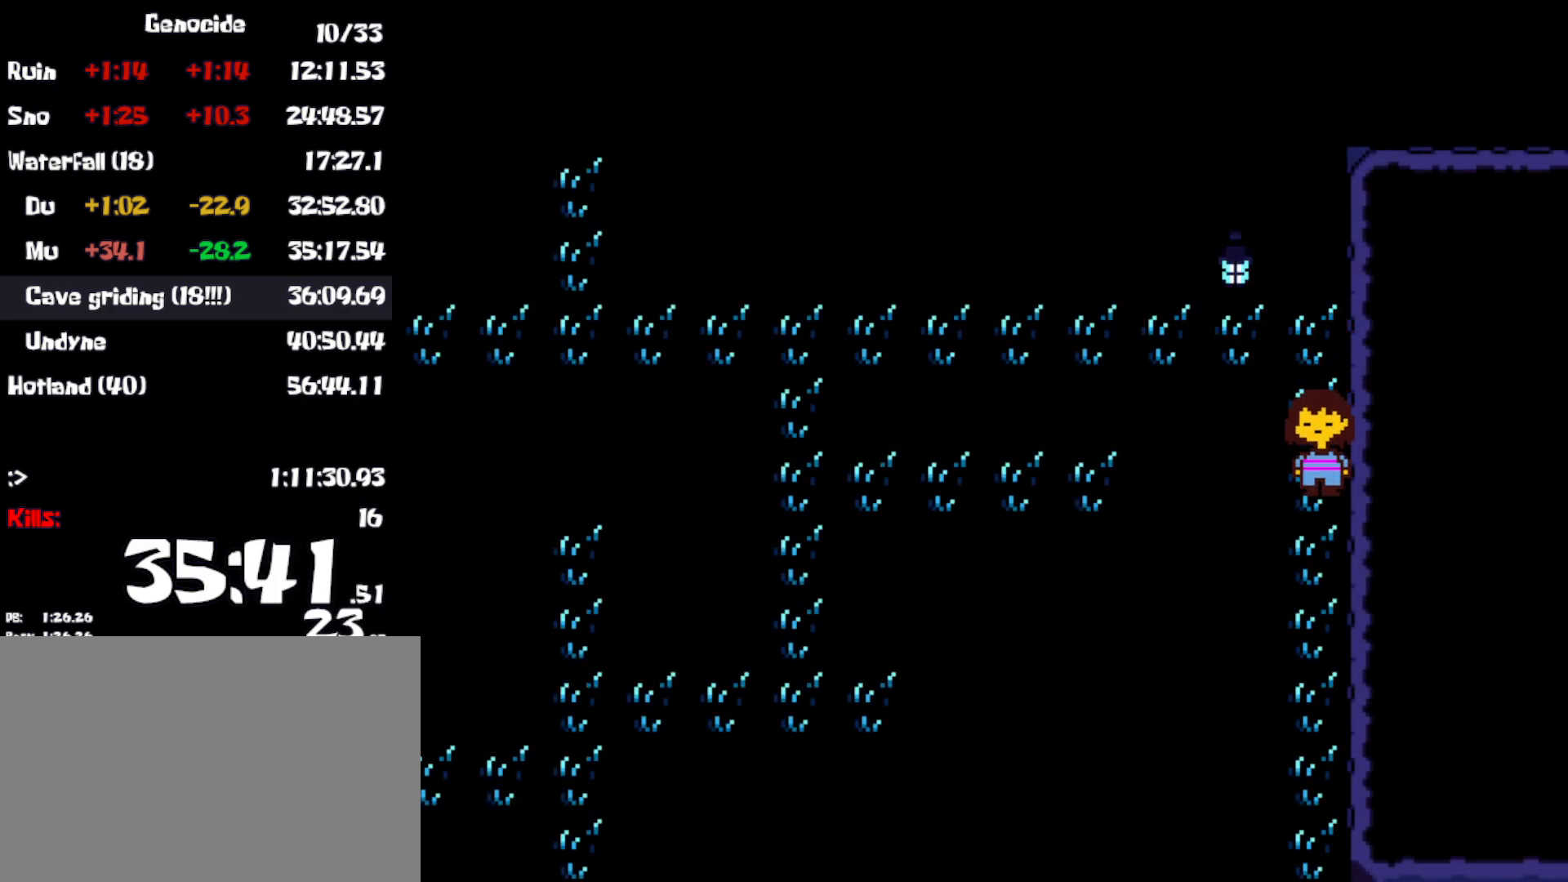
{"keys": ["down", "right"], "events": []}
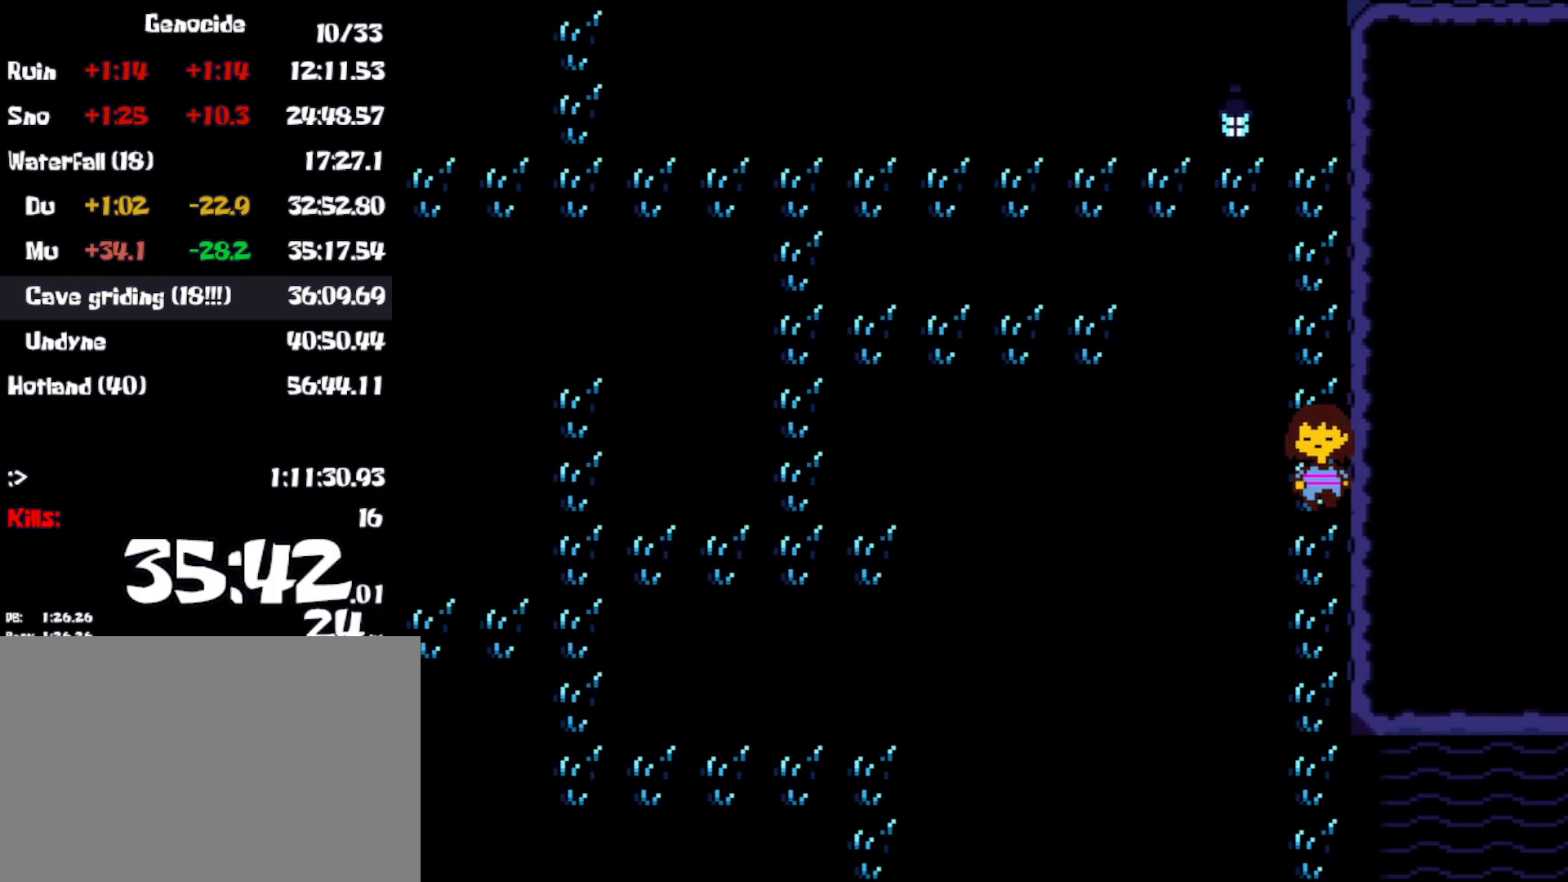
{"keys": ["down", "right"], "events": []}
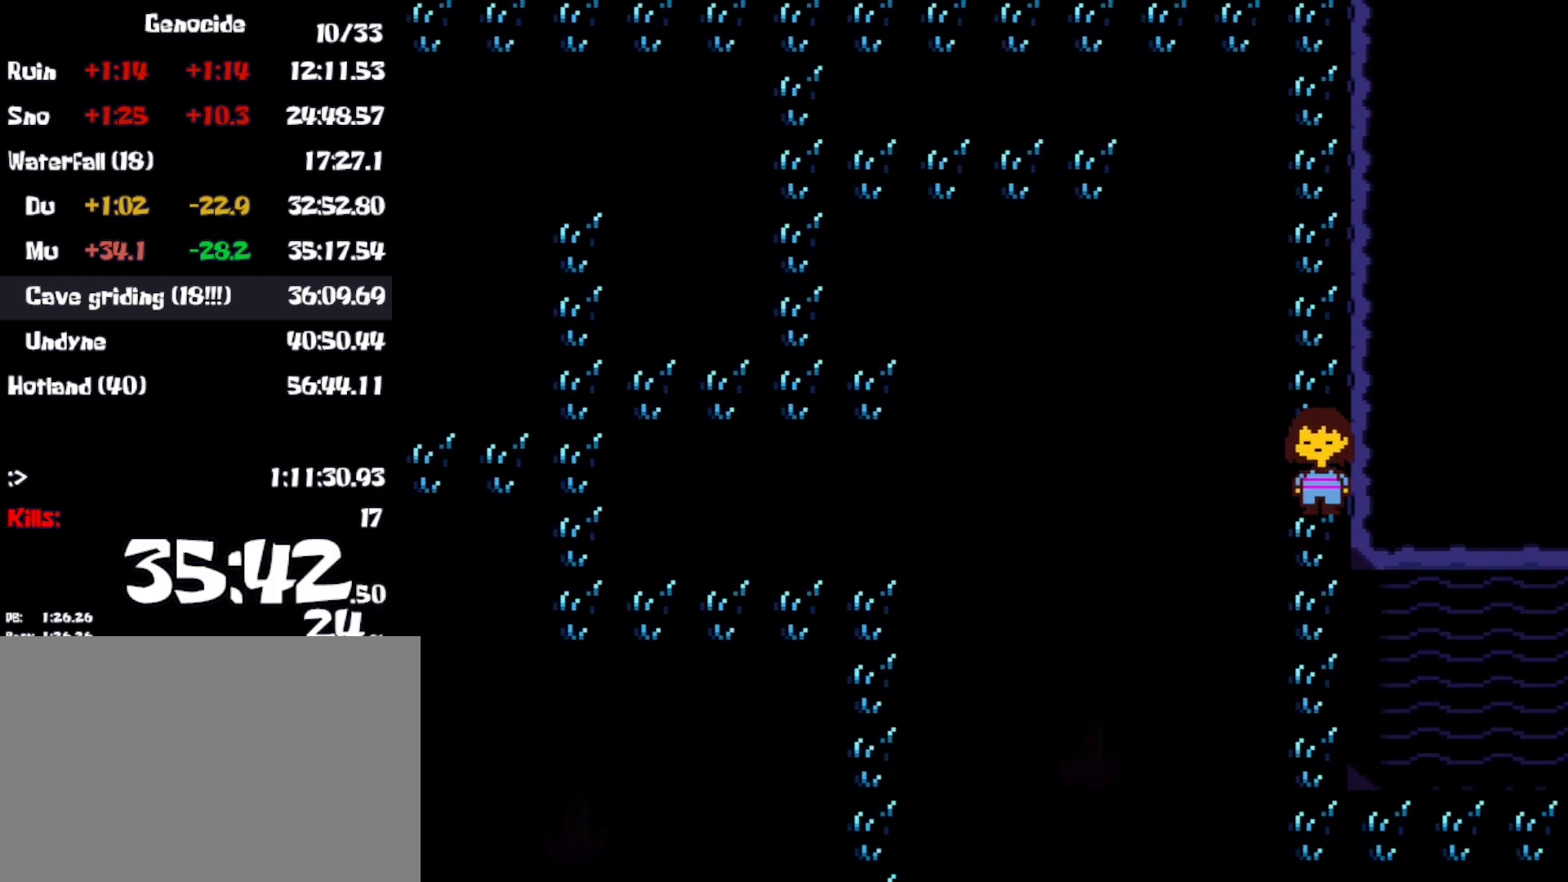
{"keys": ["down", "right"], "events": []}
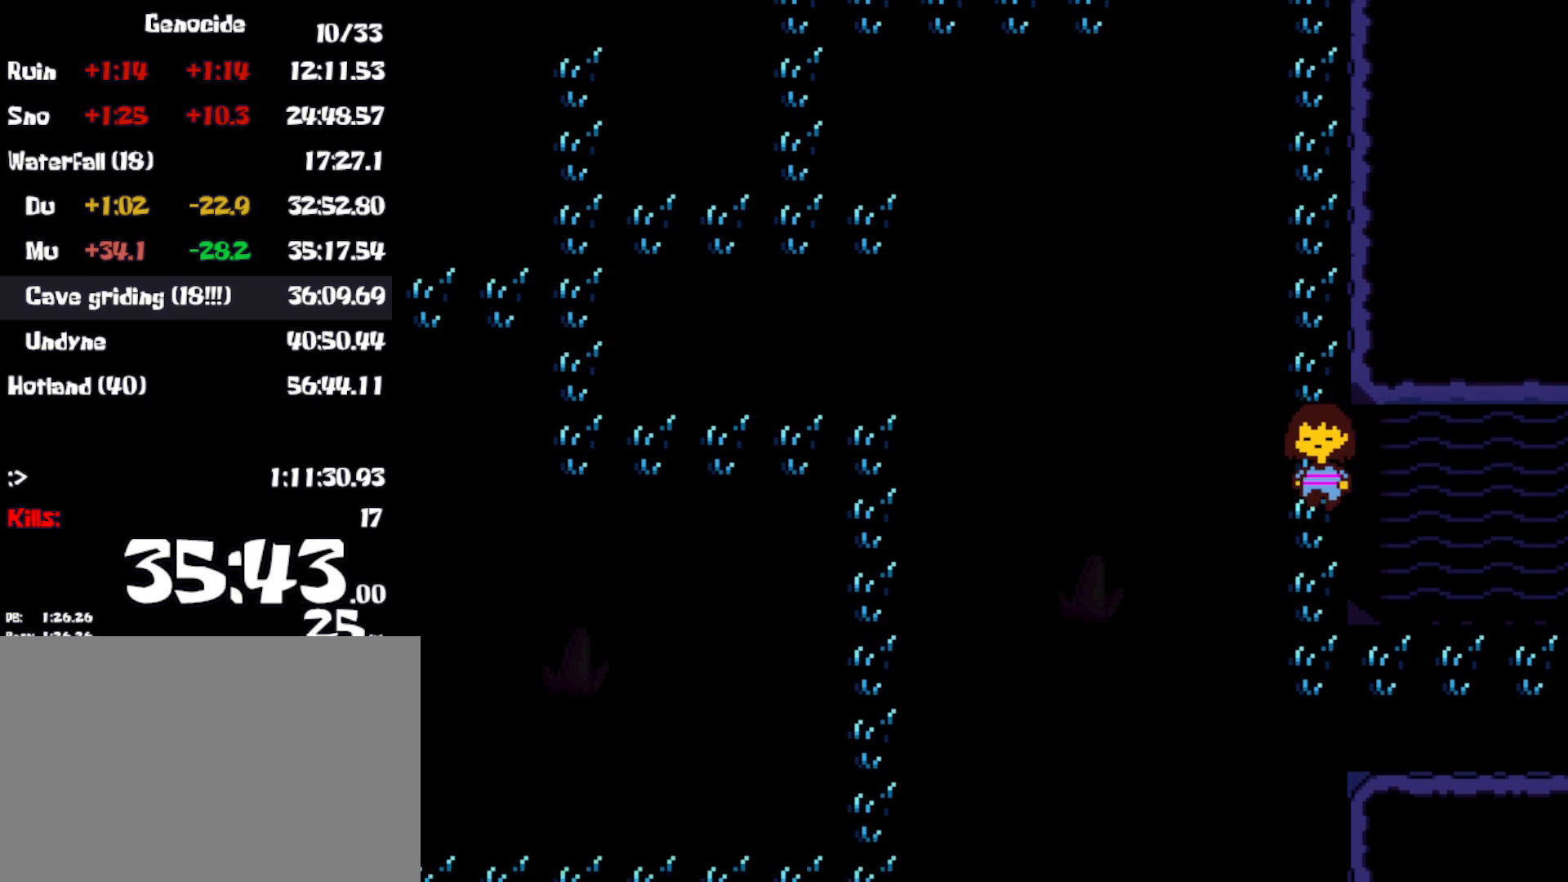
{"keys": ["down", "right"], "events": []}
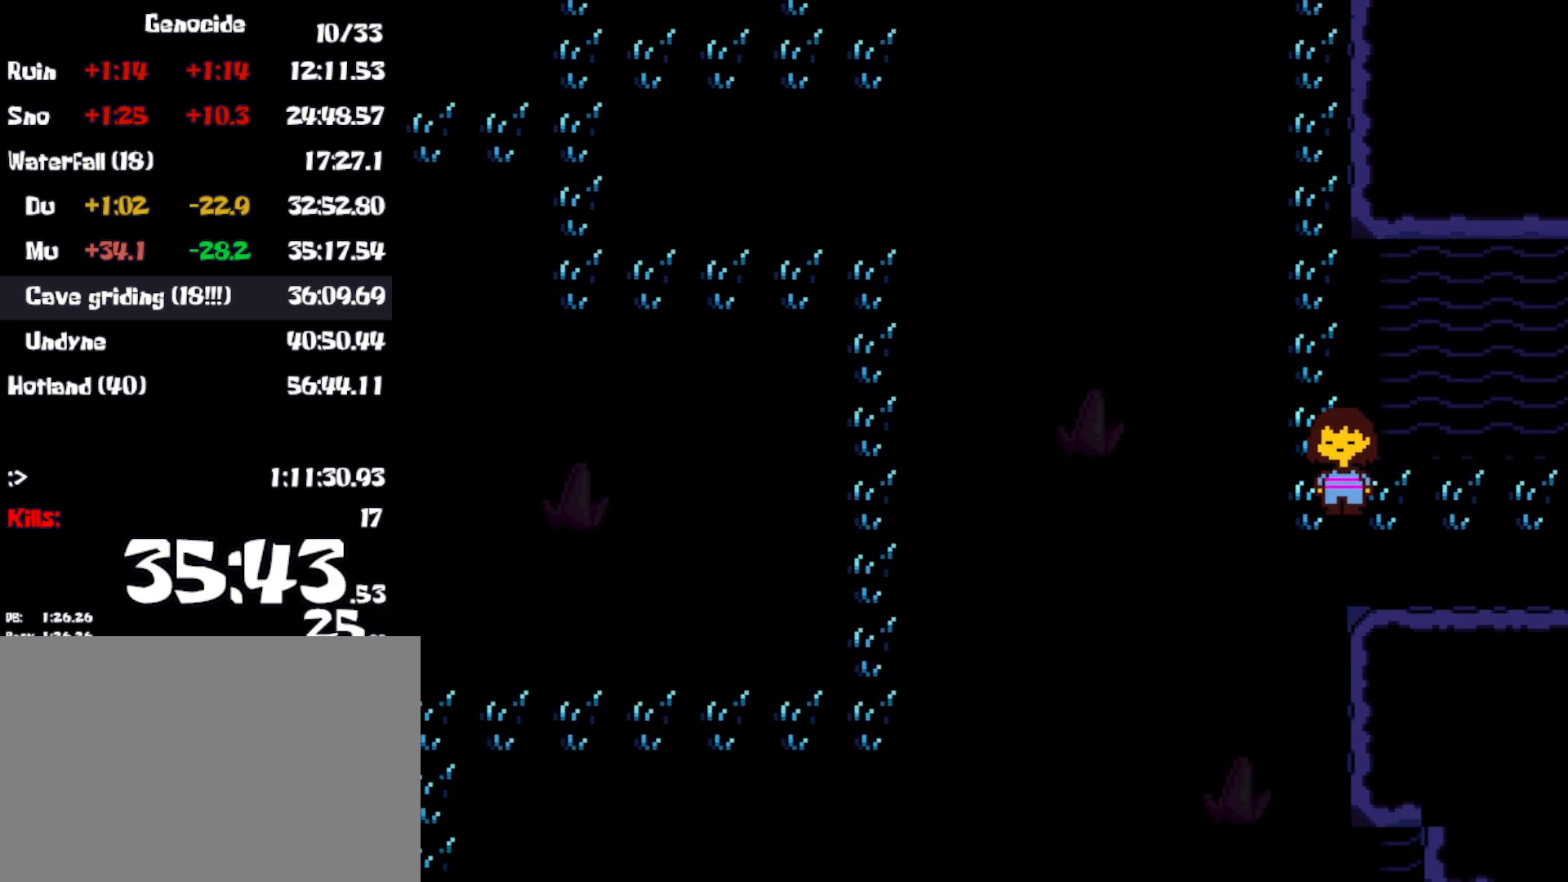
{"keys": ["right"], "events": [[200, "down", "up"]]}
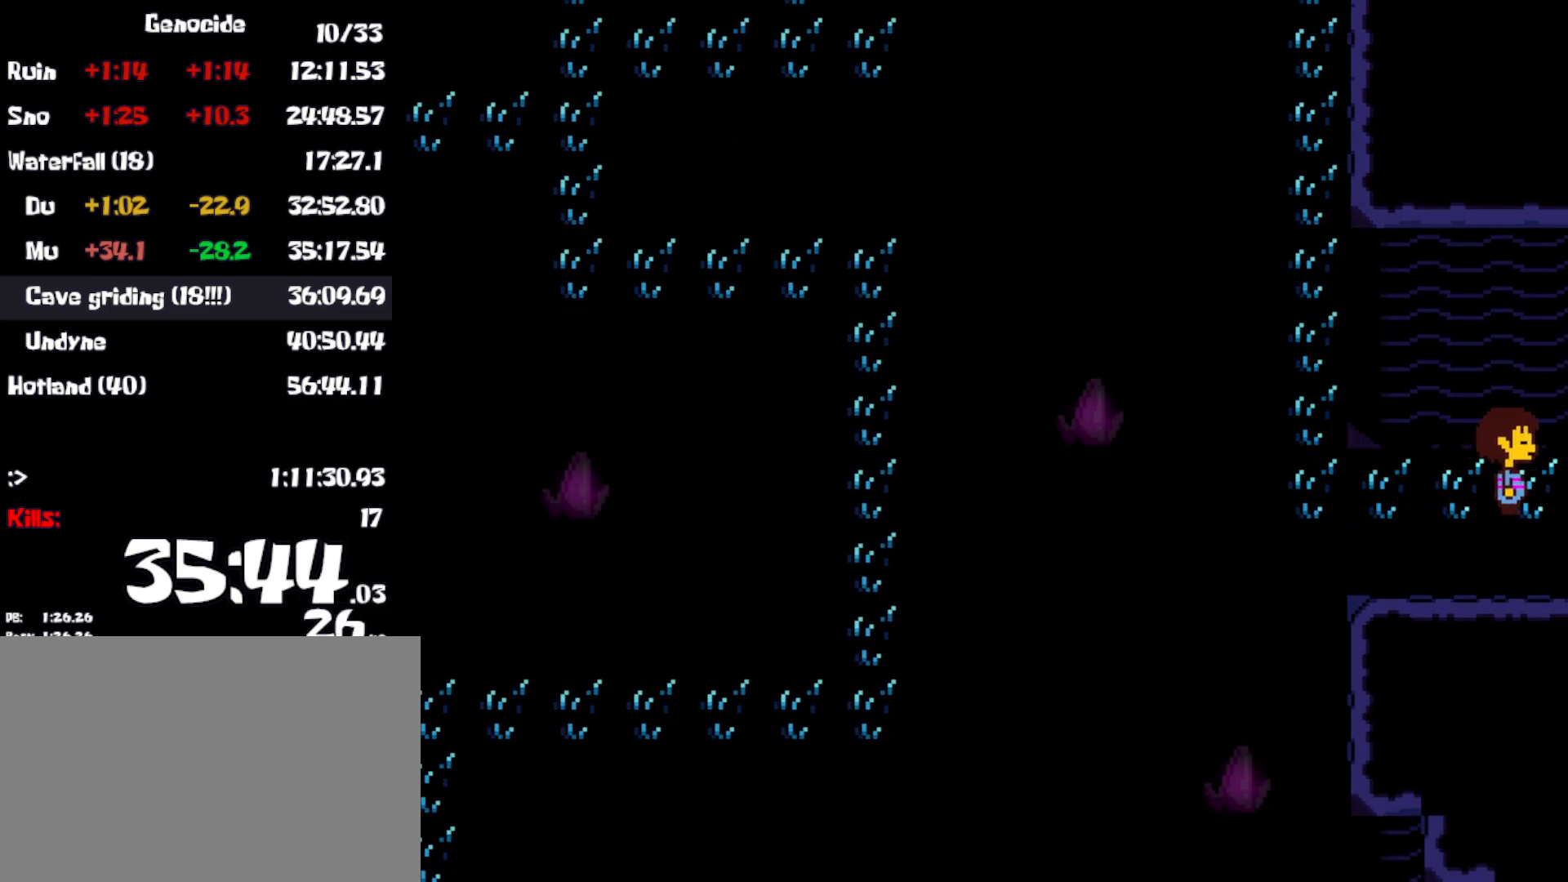
{"keys": ["down", "up"], "events": [[117, "left", "down"], [183, "right", "up"], [367, "up", "down"], [400, "down", "down"], [433, "left", "up"]]}
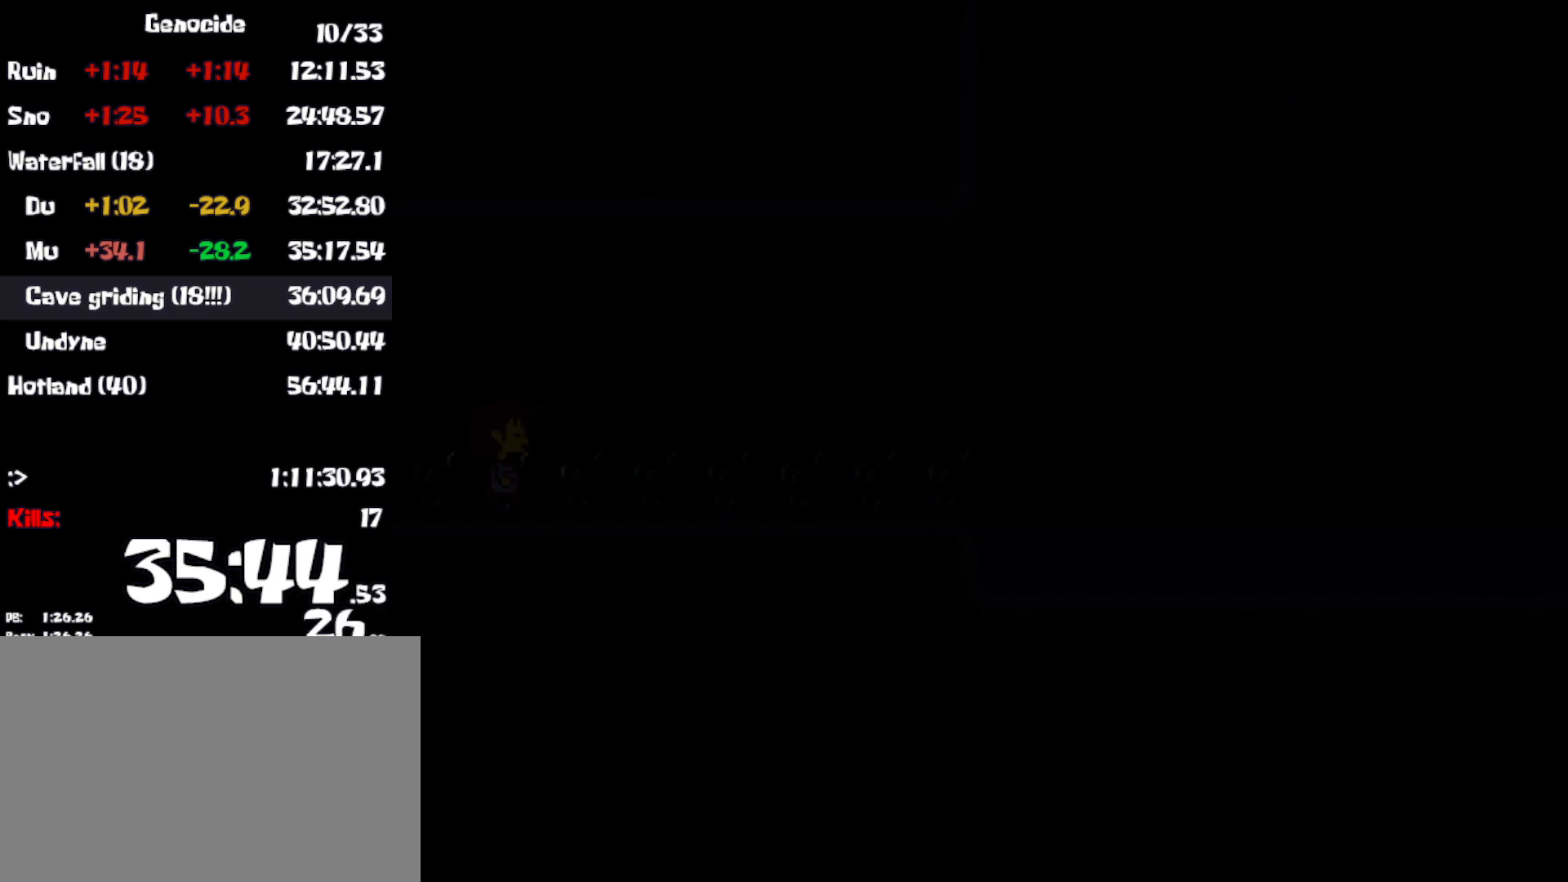
{"keys": ["down", "up"], "events": []}
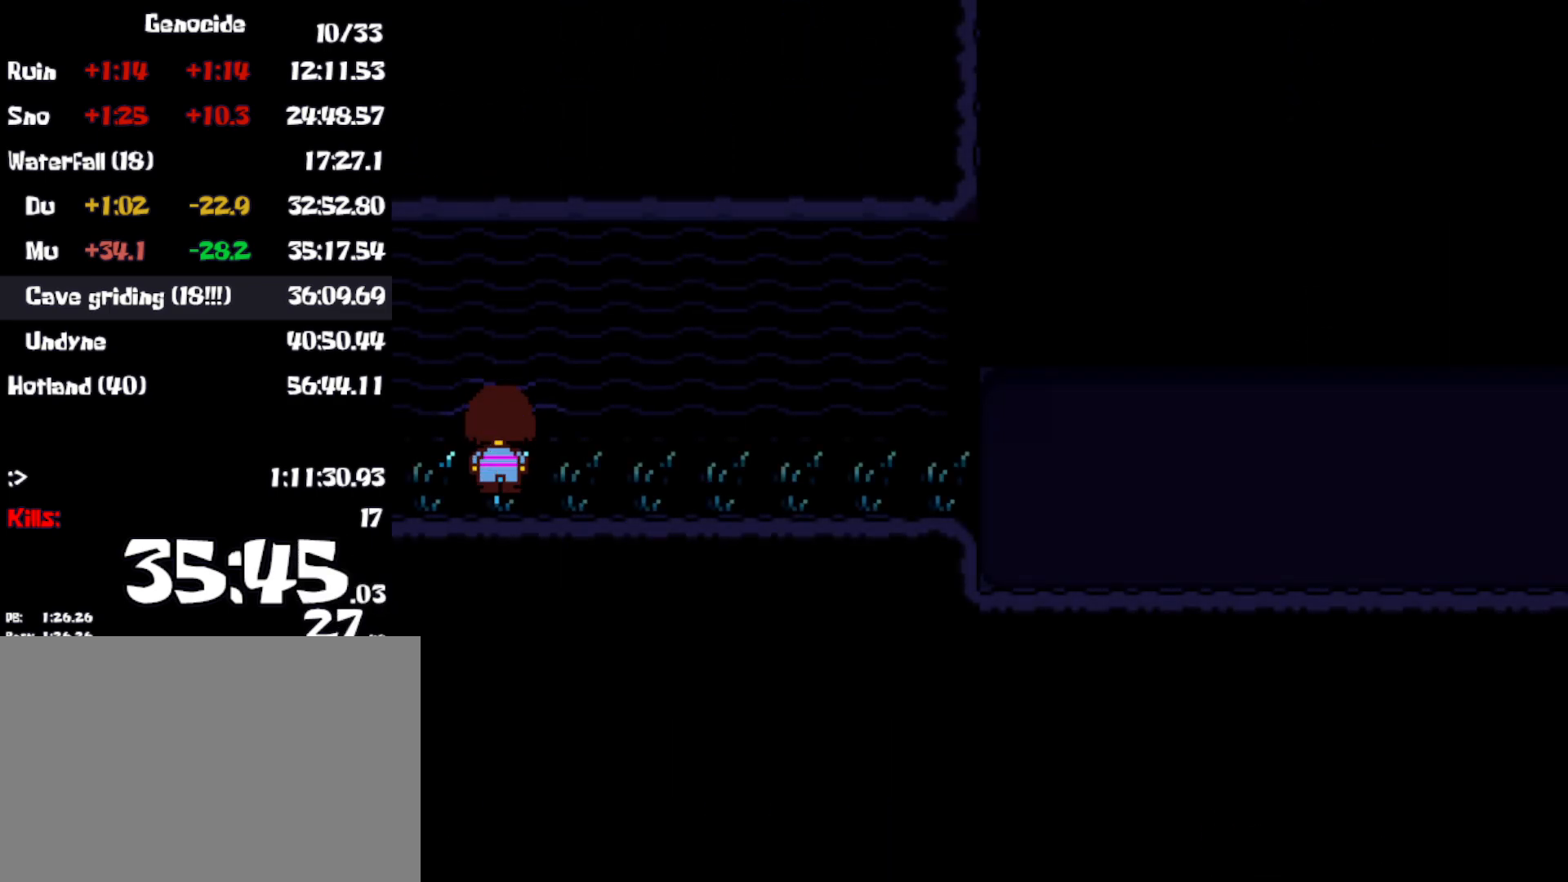
{"keys": ["down", "up"], "events": [[100, "left", "down"], [400, "left", "up"]]}
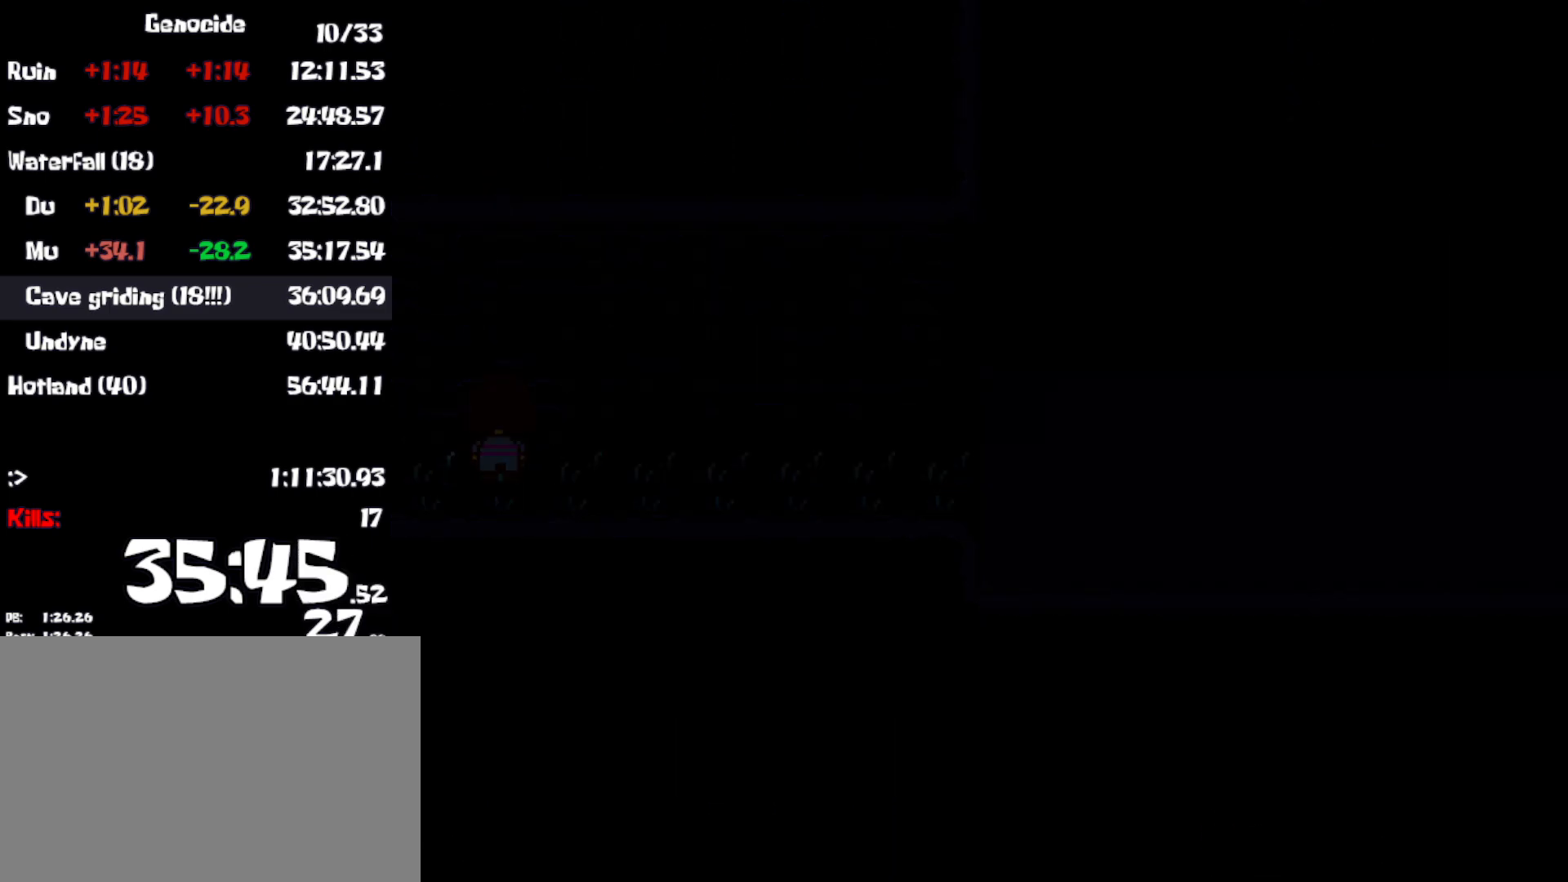
{"keys": ["down", "up"], "events": []}
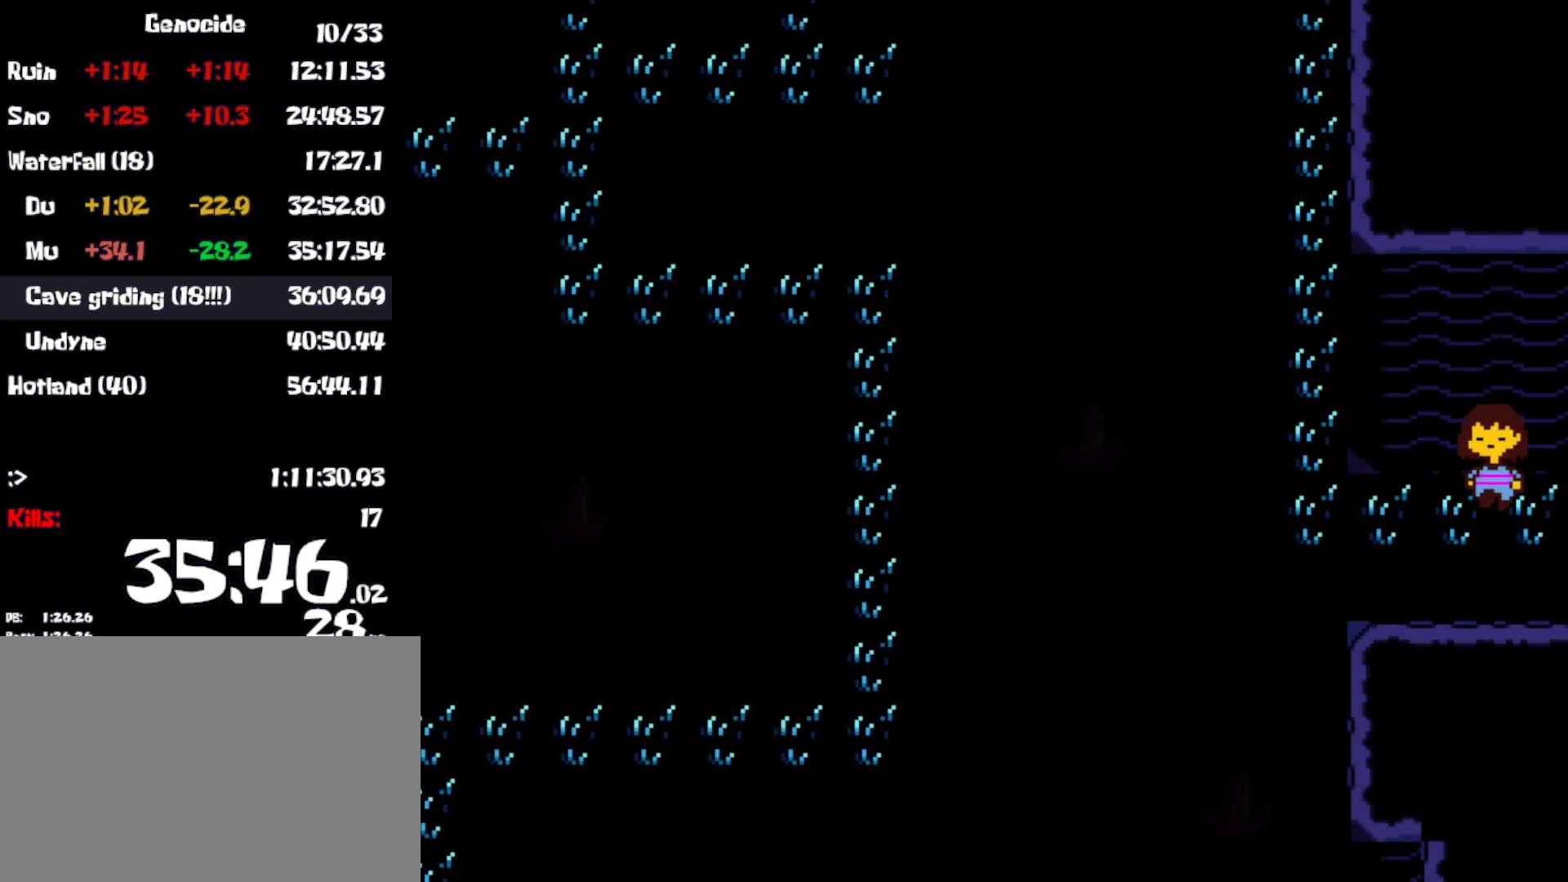
{"keys": ["down", "up"], "events": []}
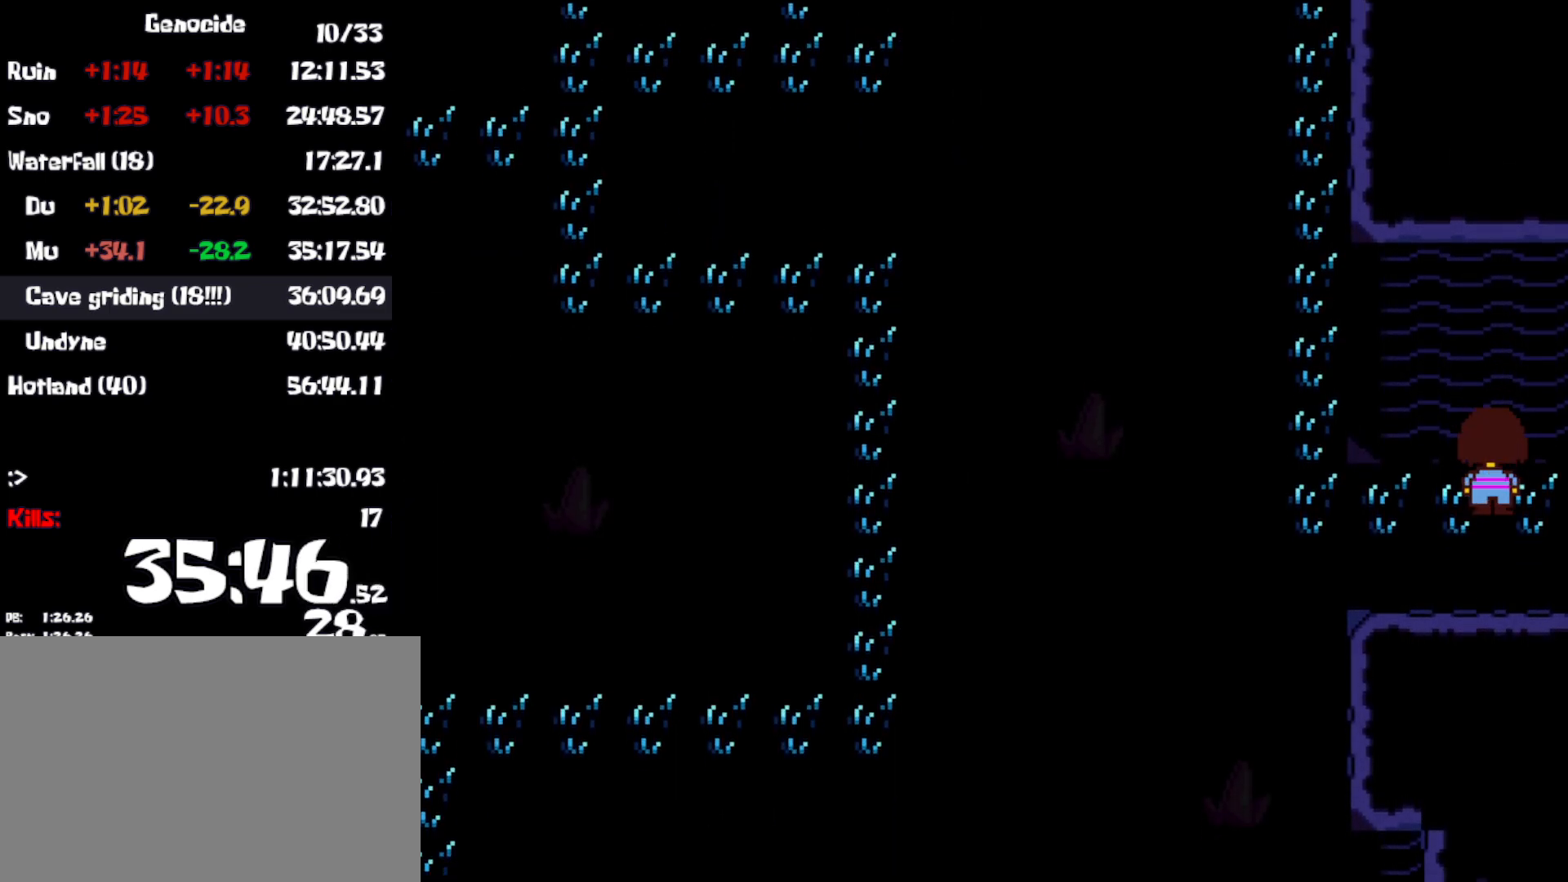
{"keys": ["down", "up"], "events": []}